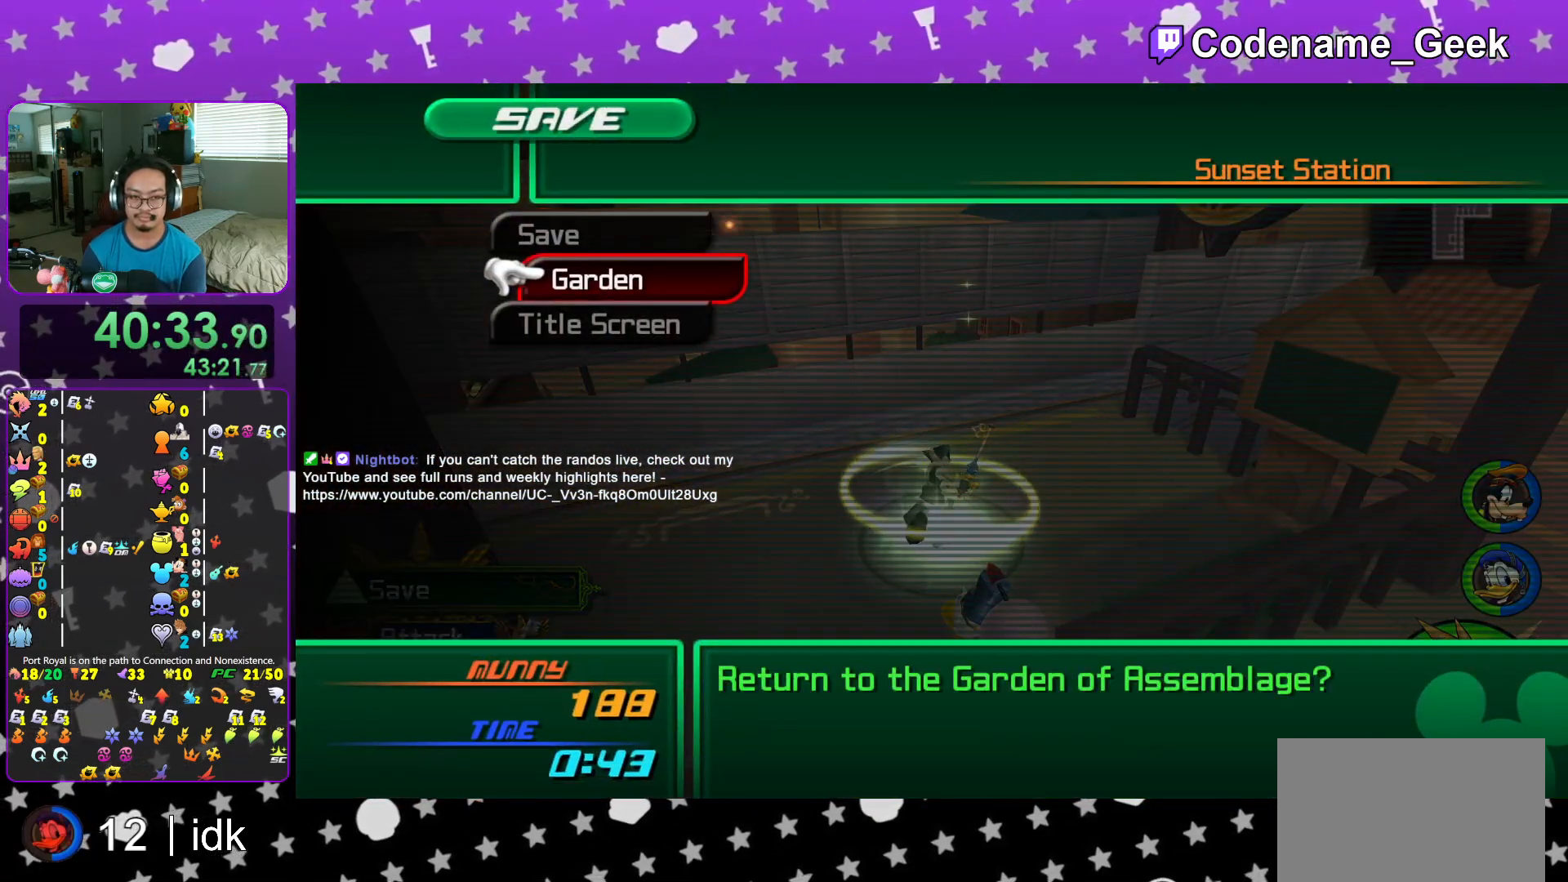
Gameplay with a controller (Nintendo layout); each line is a JSON object with the inputs held at the frame after it. "events" lists button and stick changes between this image and that frame as [ms after this image, input, new state], when the widget could be followed in between. Not read: L3 R3.
{"buttons": [], "left_stick": "center", "right_stick": "center", "events": [[16, "A", "down"], [33, "DPAD_DOWN", "up"], [83, "DPAD_LEFT", "down"], [116, "A", "up"], [116, "DPAD_UP", "down"], [167, "A", "down"], [200, "DPAD_UP", "up"], [233, "DPAD_LEFT", "up"], [283, "A", "up"]]}
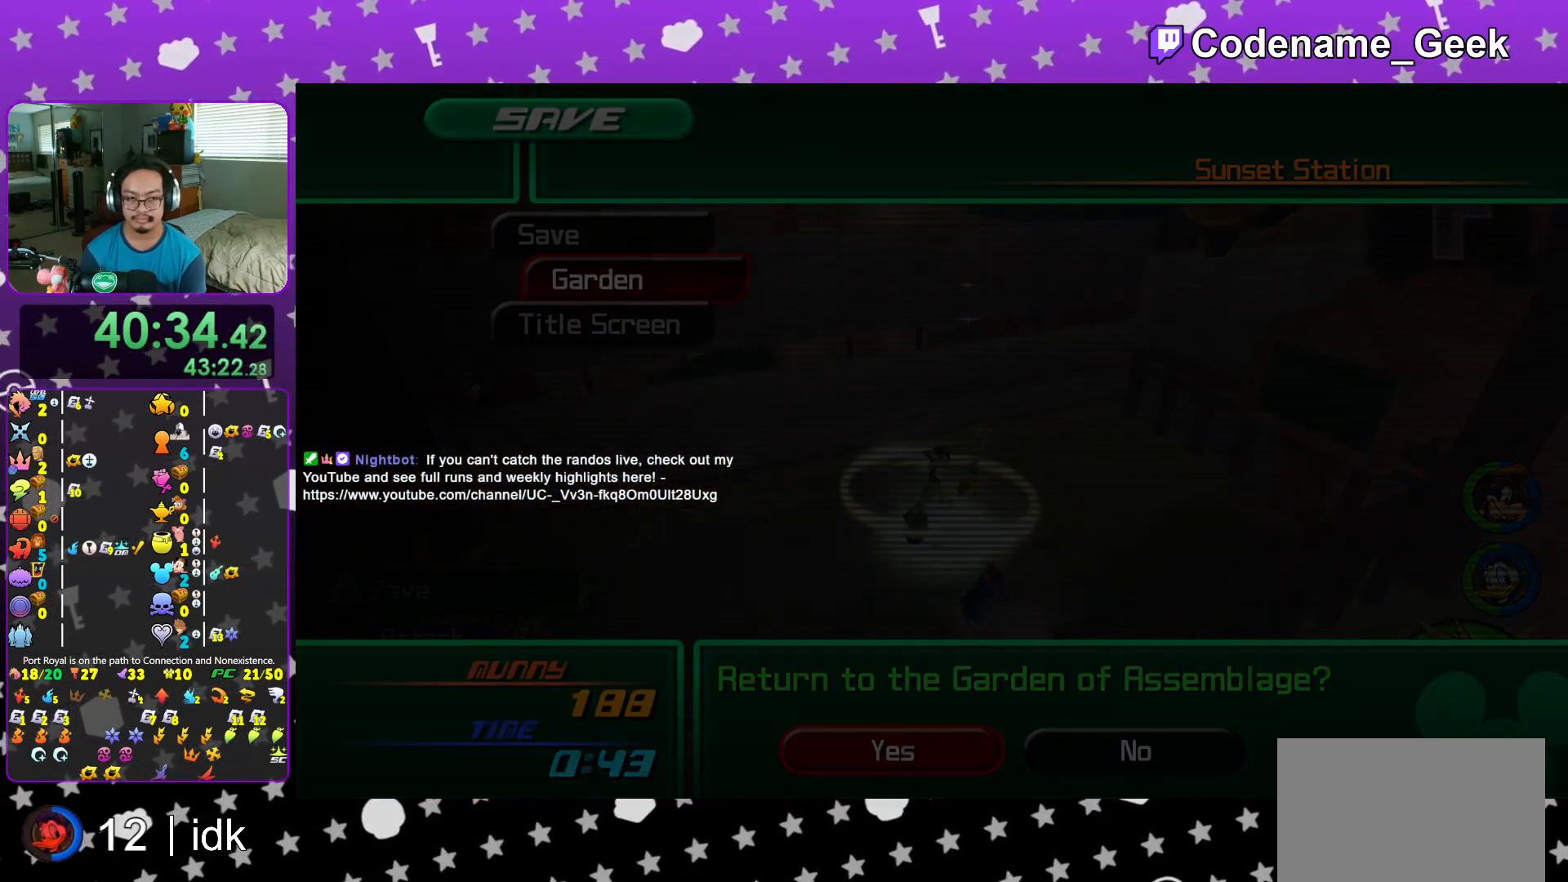
{"buttons": [], "left_stick": "center", "right_stick": "center", "events": [[351, "L1", "down"], [451, "L1", "up"]]}
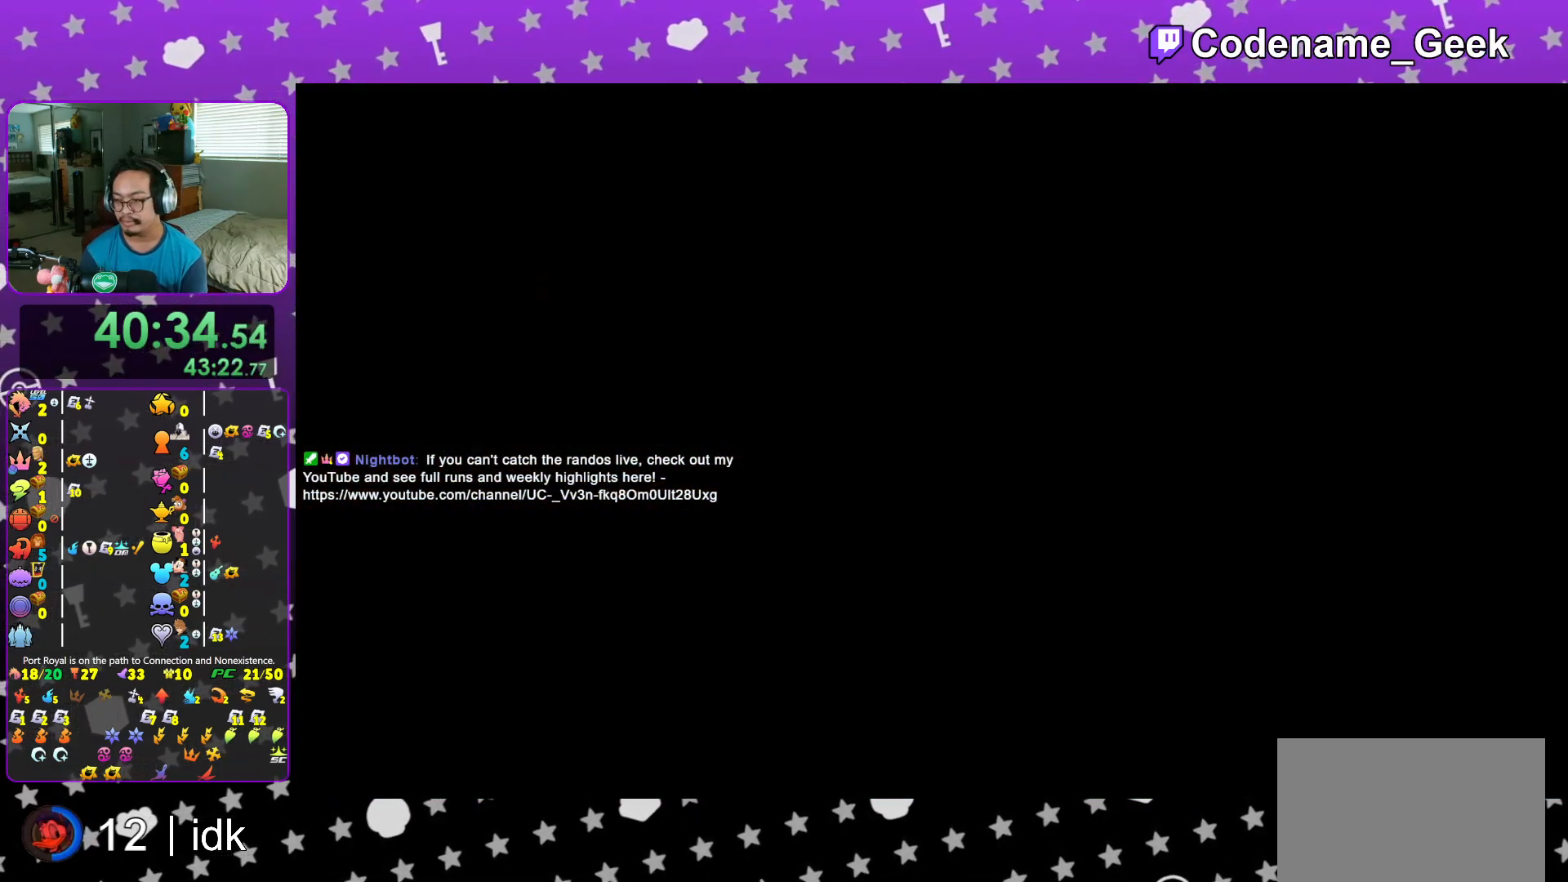
{"buttons": [], "left_stick": "up-left", "right_stick": "center", "events": [[100, "L1", "down"], [100, "right_stick", "left"], [166, "L1", "up"], [233, "right_stick", "center"], [333, "L1", "down"], [350, "right_stick", "left"], [367, "left_stick", "up-left"], [417, "L1", "up"], [483, "right_stick", "center"]]}
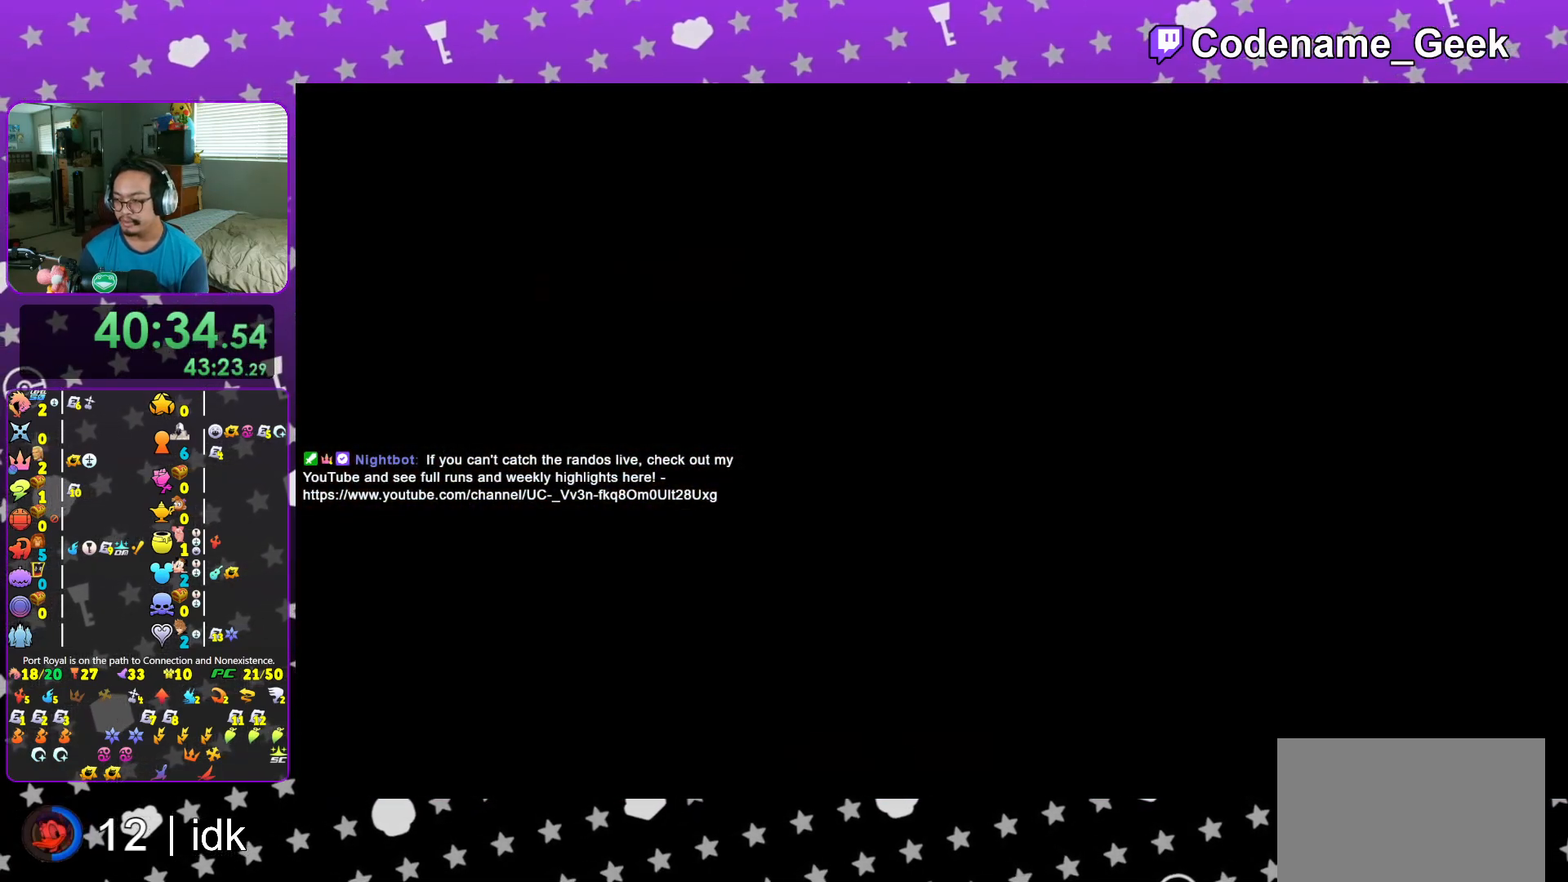
{"buttons": [], "left_stick": "up-left", "right_stick": "left", "events": [[67, "L1", "down"], [84, "right_stick", "left"], [167, "L1", "up"], [200, "right_stick", "center"], [300, "right_stick", "left"], [317, "L1", "down"], [417, "L1", "up"]]}
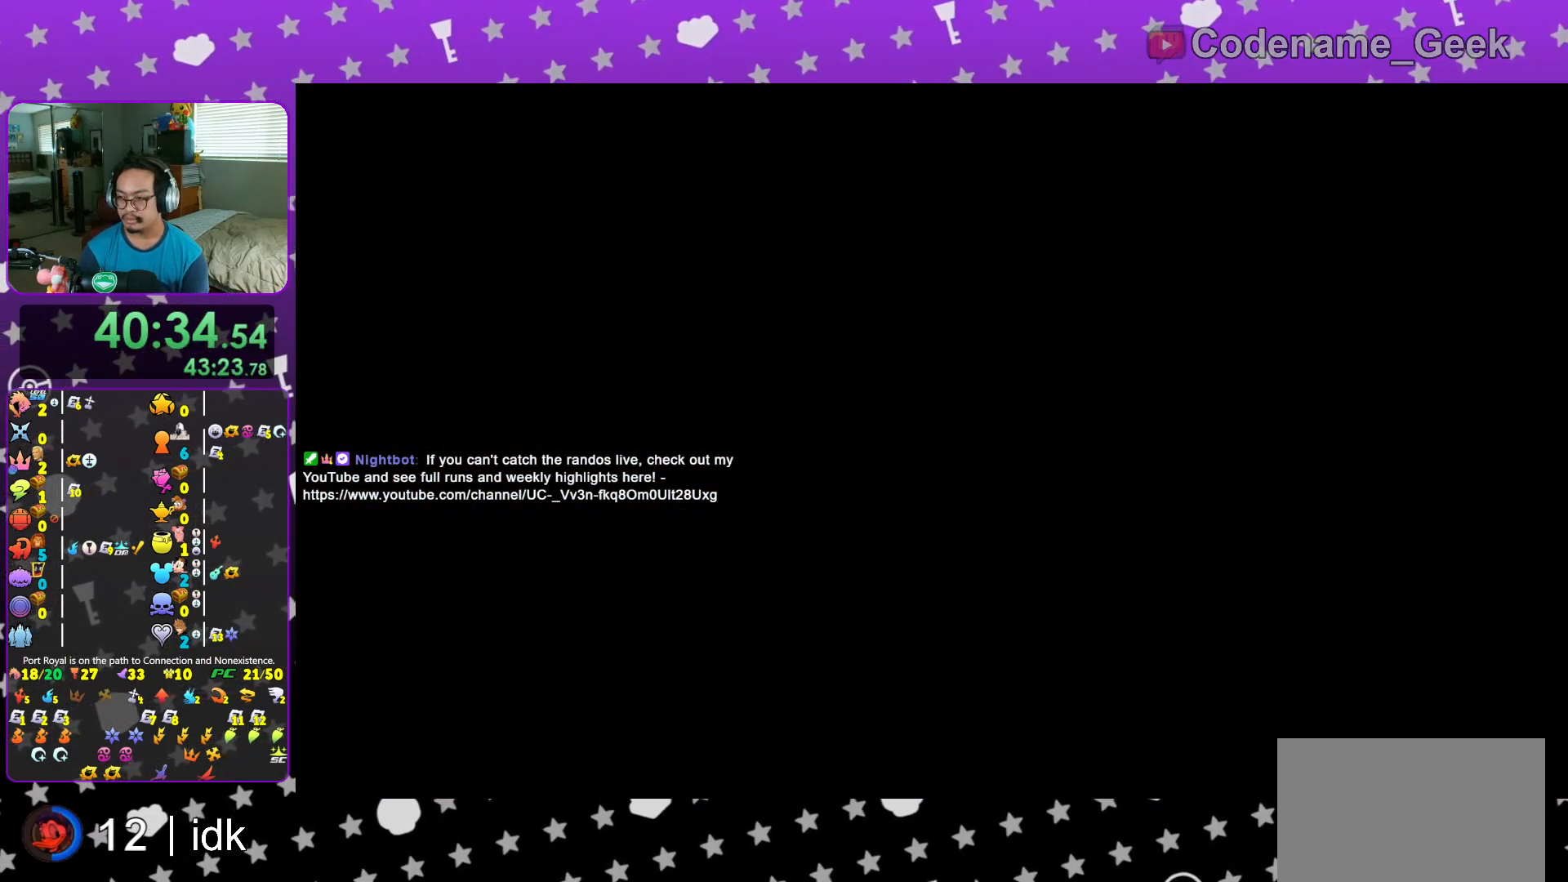
{"buttons": [], "left_stick": "up-left", "right_stick": "left", "events": [[66, "L1", "down"], [133, "L1", "up"], [300, "L1", "down"], [350, "L1", "up"]]}
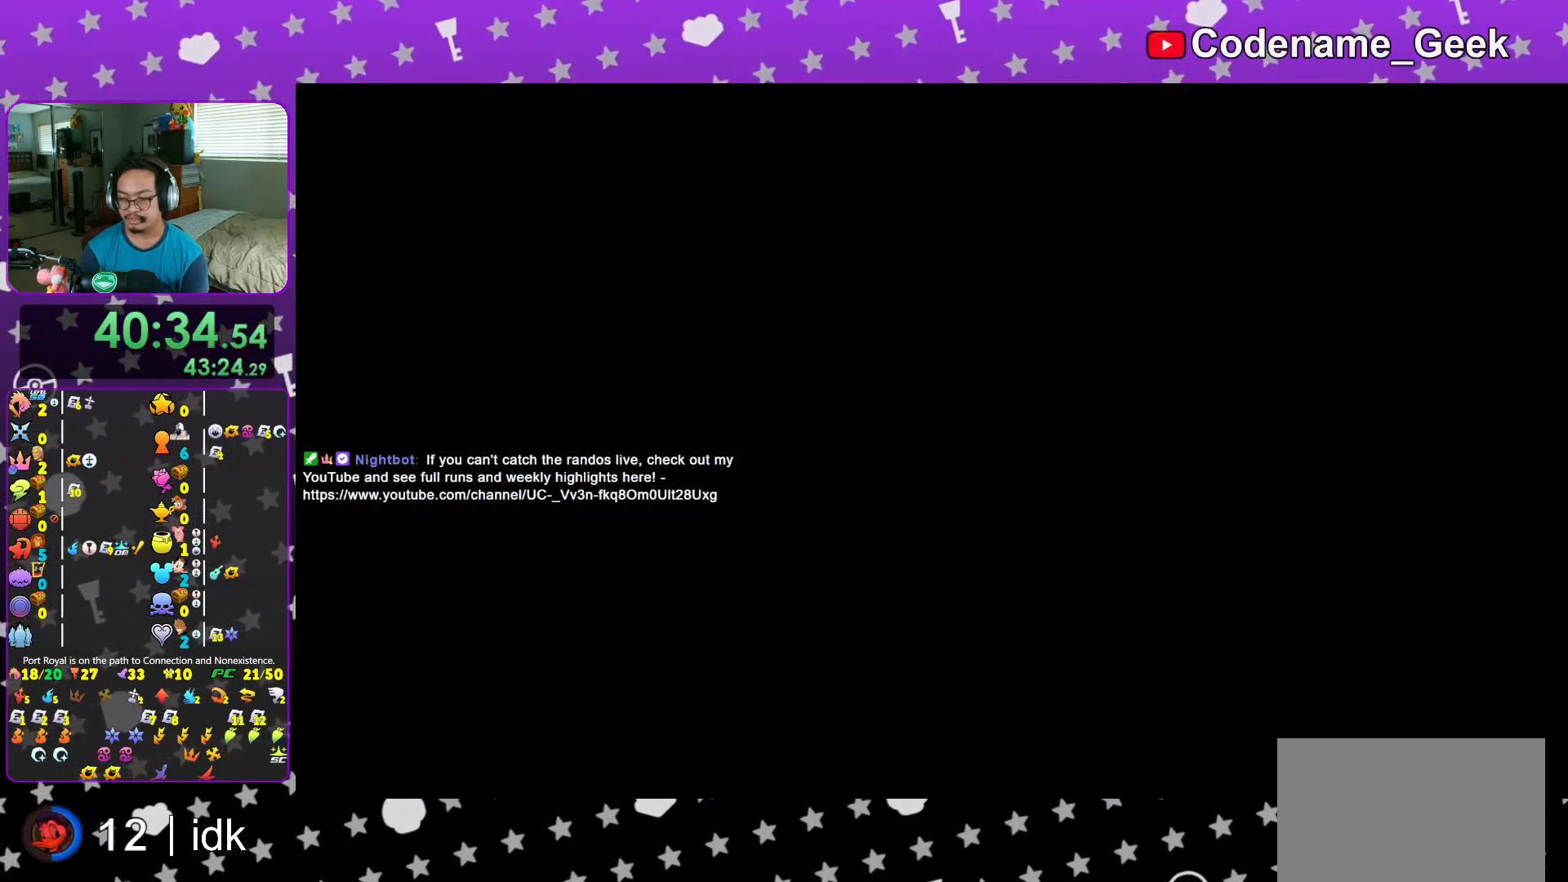
{"buttons": [], "left_stick": "up-left", "right_stick": "center", "events": [[117, "right_stick", "center"], [184, "B", "down"], [284, "B", "up"], [351, "B", "down"], [467, "B", "up"]]}
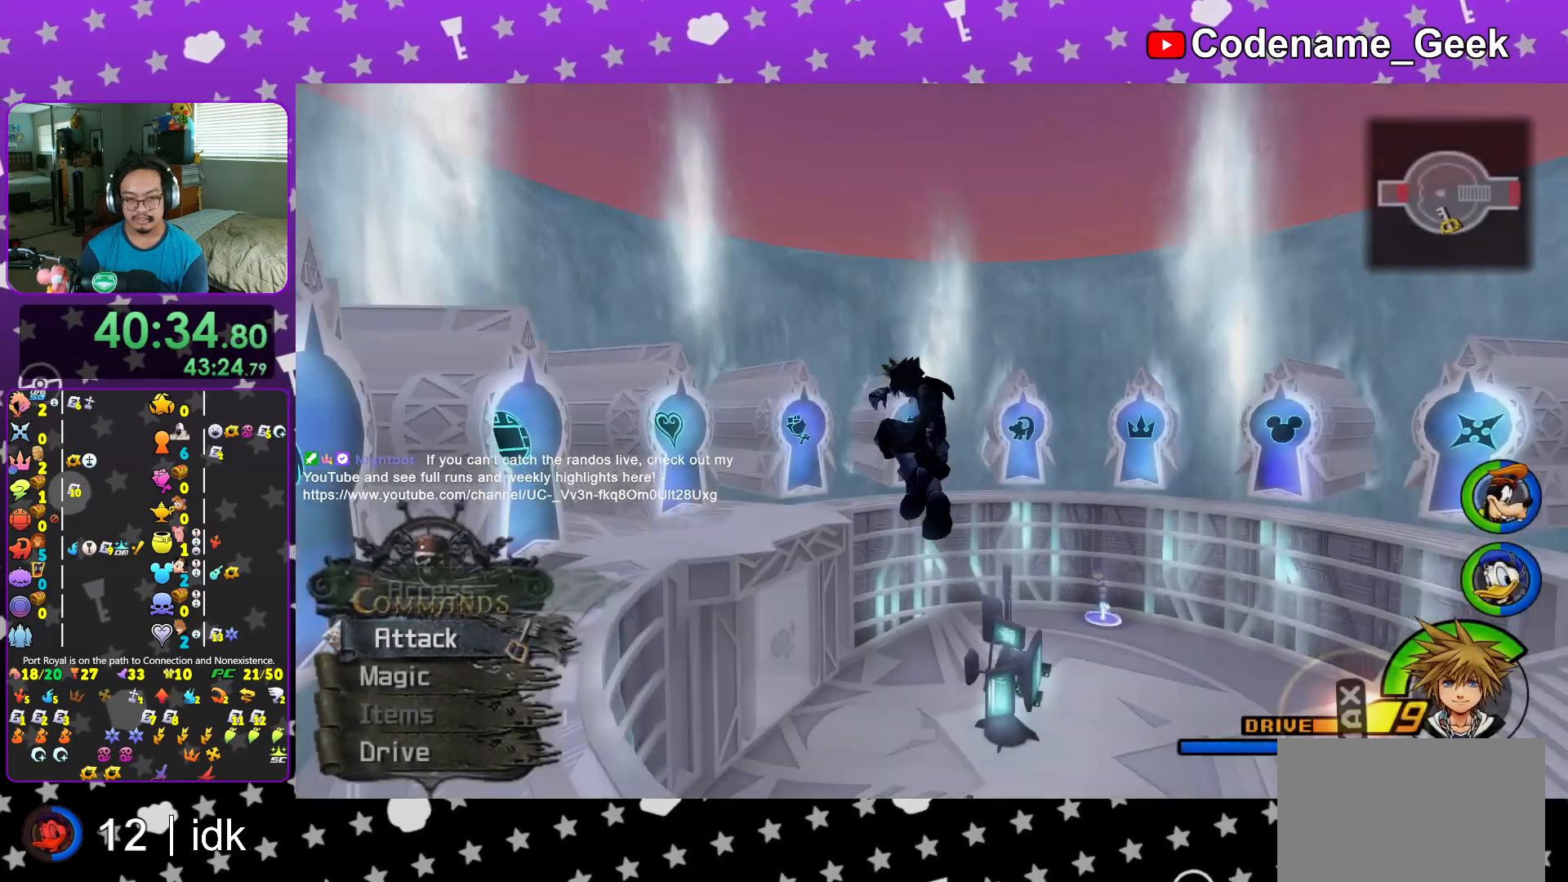
{"buttons": ["Y", "L1"], "left_stick": "up-left", "right_stick": "center", "events": [[83, "Y", "down"], [200, "right_stick", "left"], [350, "L1", "down"], [450, "right_stick", "center"]]}
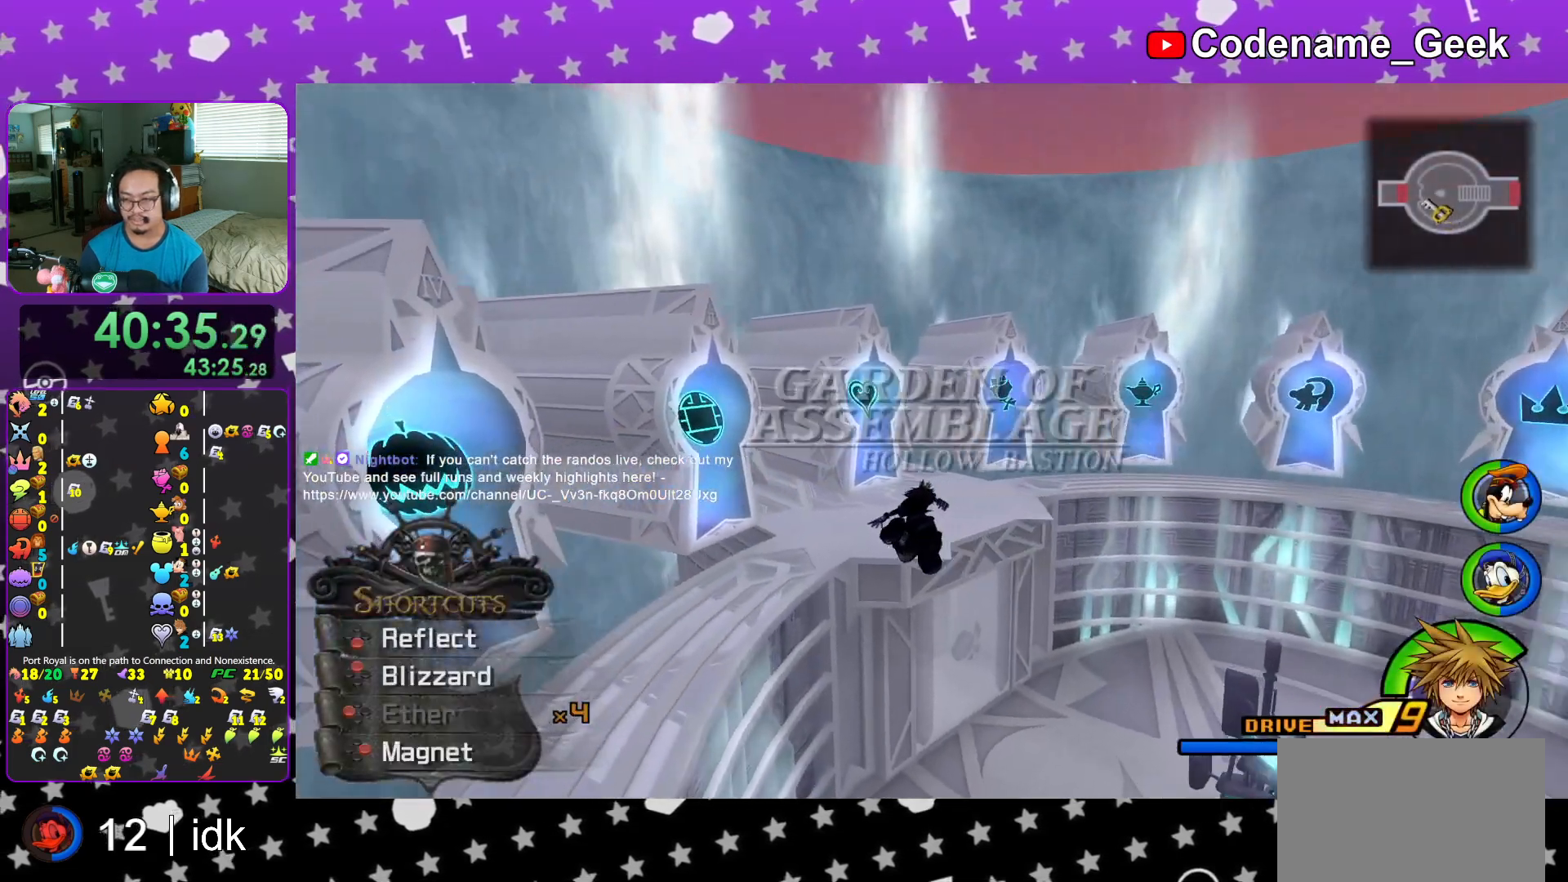
{"buttons": ["START"], "left_stick": "center", "right_stick": "center", "events": [[50, "L1", "up"], [50, "left_stick", "up"], [334, "Y", "up"], [351, "START", "down"], [417, "left_stick", "center"]]}
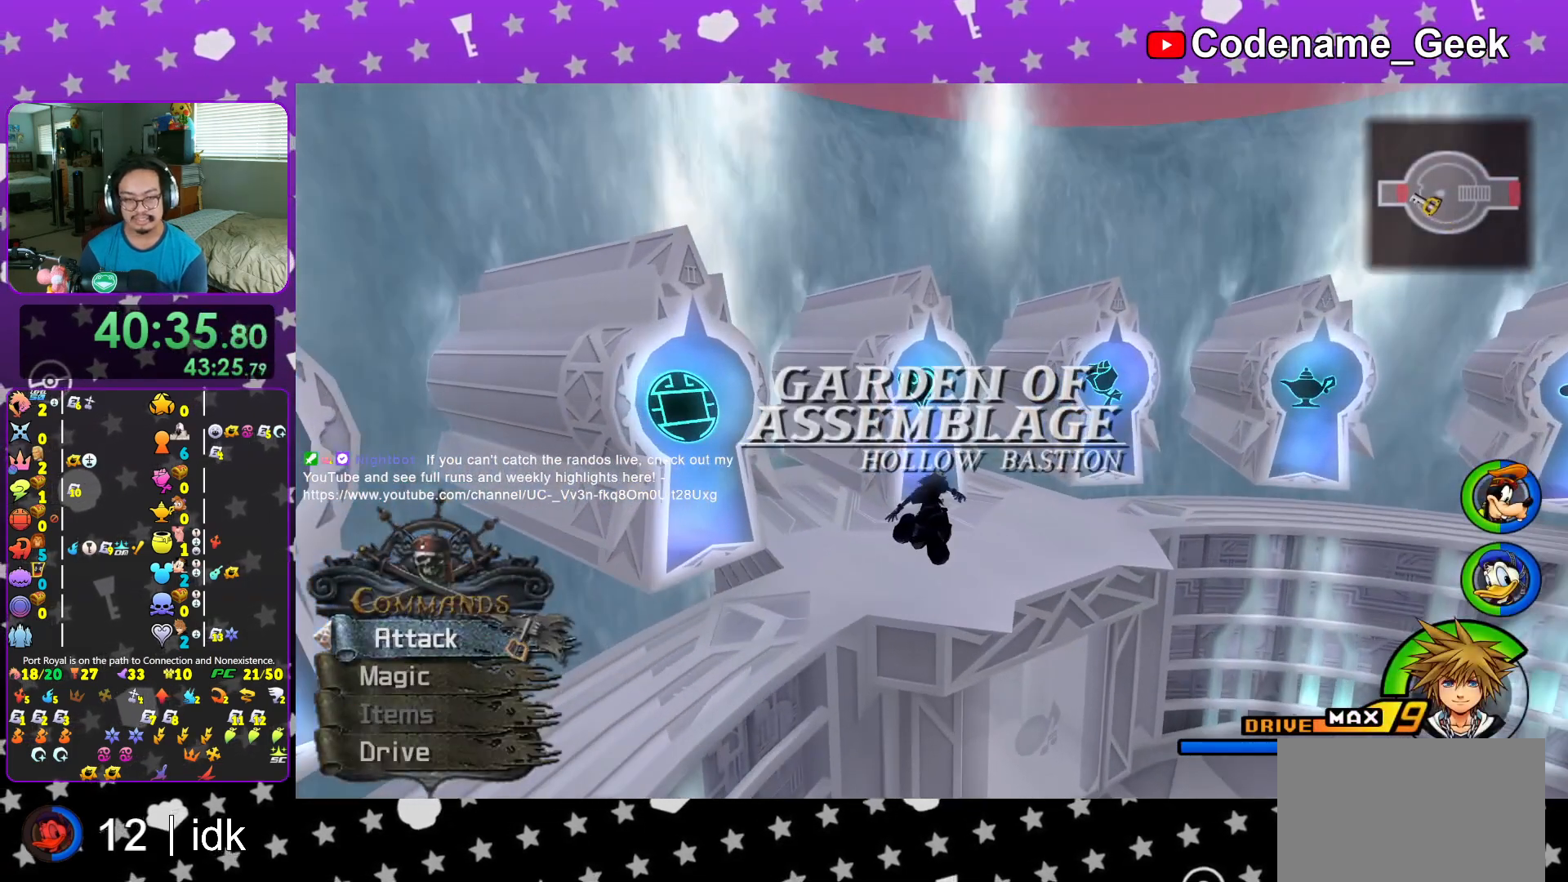
{"buttons": [], "left_stick": "center", "right_stick": "center", "events": [[116, "START", "up"], [367, "A", "down"], [483, "A", "up"]]}
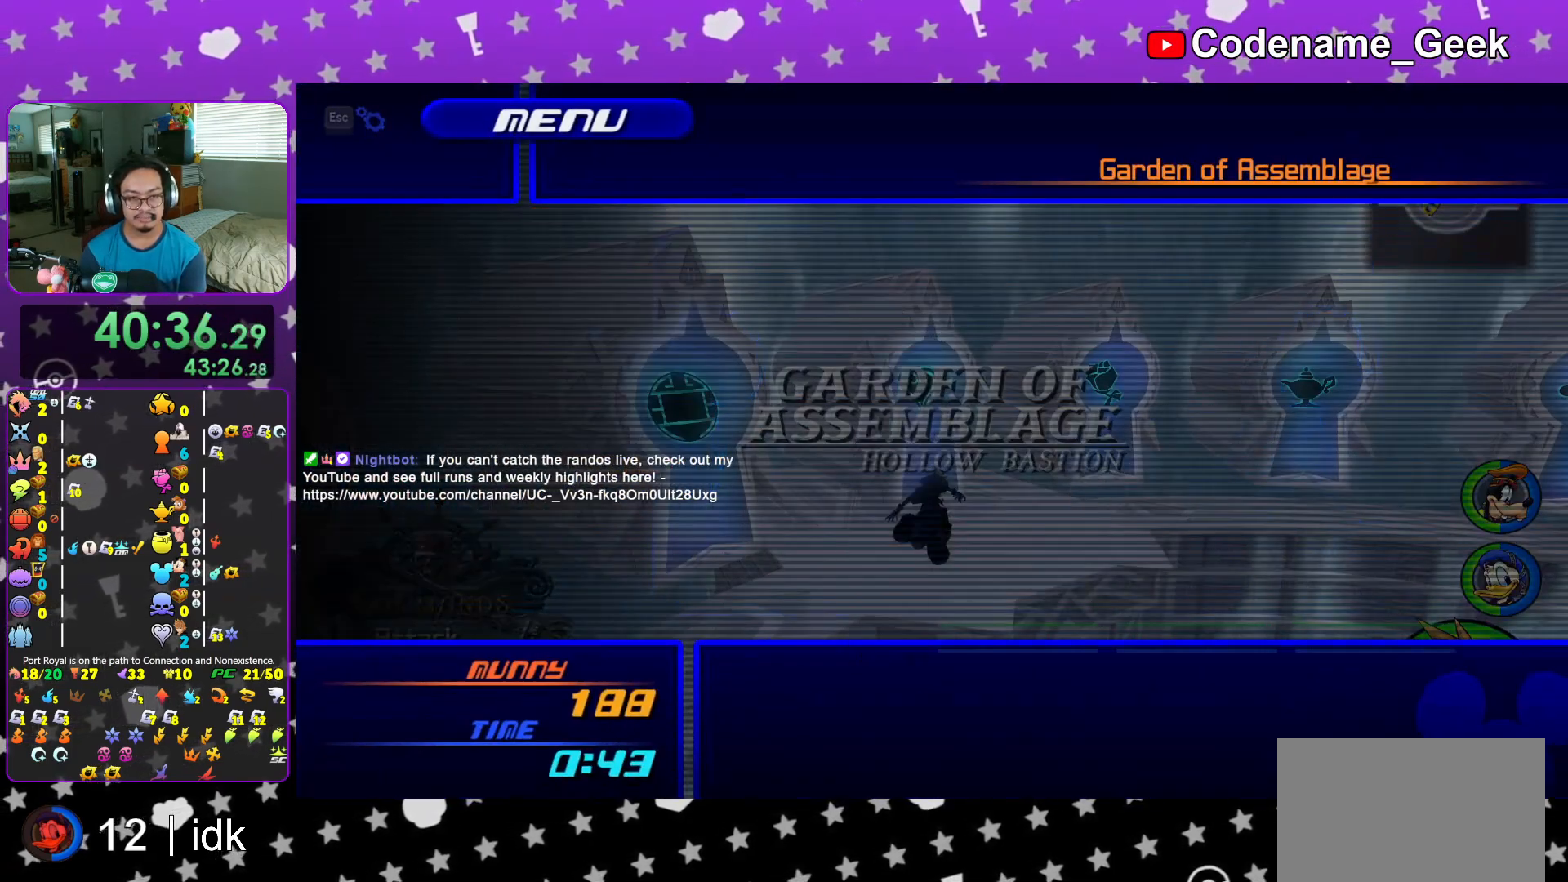
{"buttons": [], "left_stick": "center", "right_stick": "center", "events": [[67, "A", "down"], [184, "A", "up"], [384, "DPAD_DOWN", "down"], [434, "DPAD_DOWN", "up"]]}
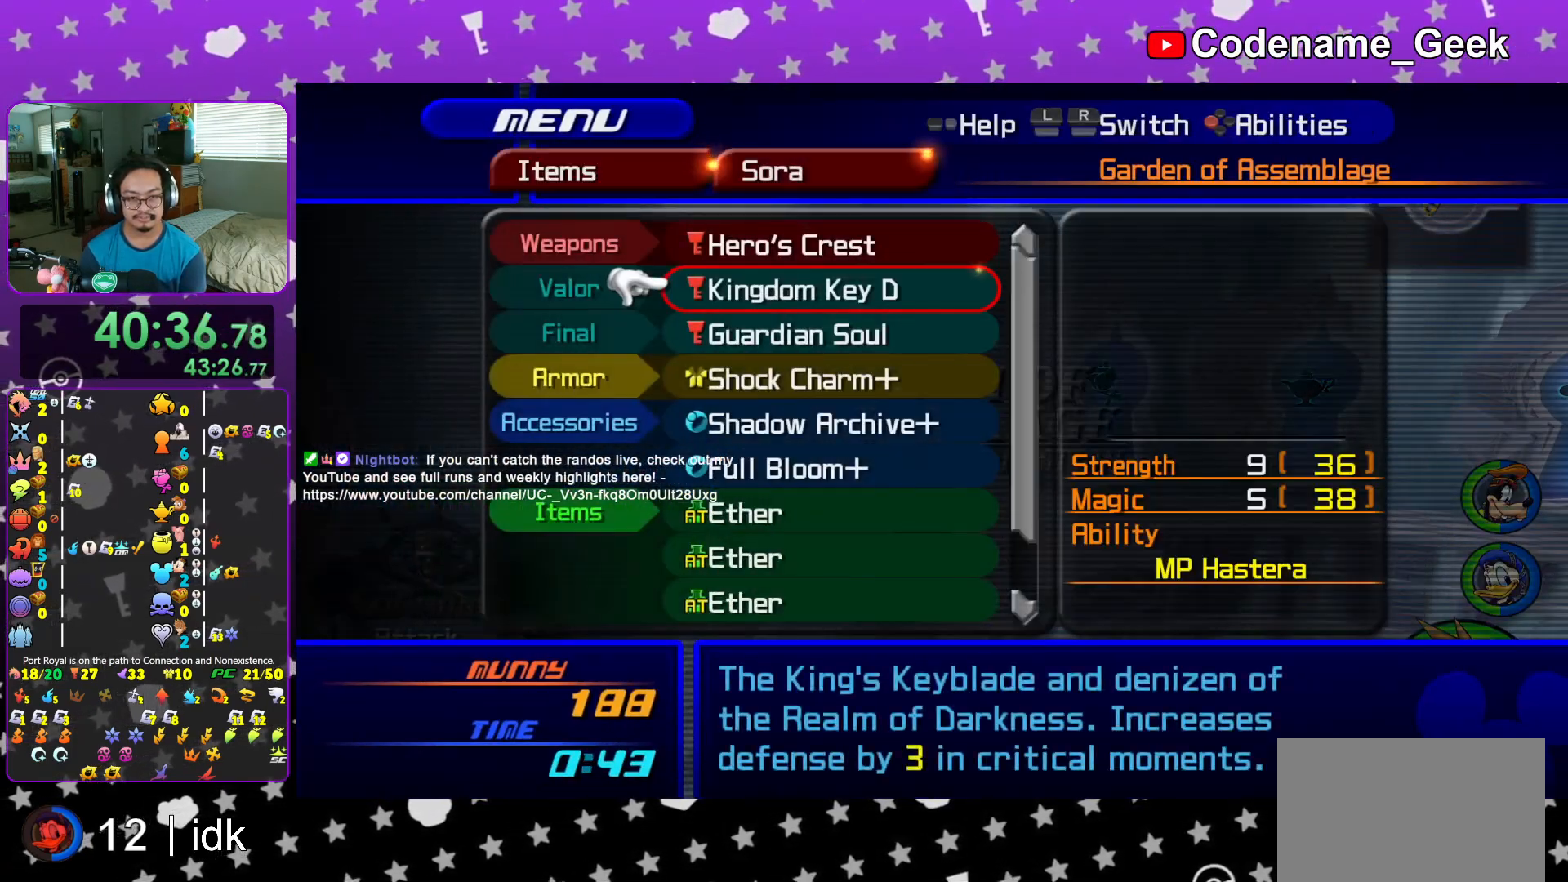
{"buttons": ["A"], "left_stick": "center", "right_stick": "center", "events": [[50, "DPAD_DOWN", "down"], [116, "DPAD_DOWN", "up"], [367, "A", "down"]]}
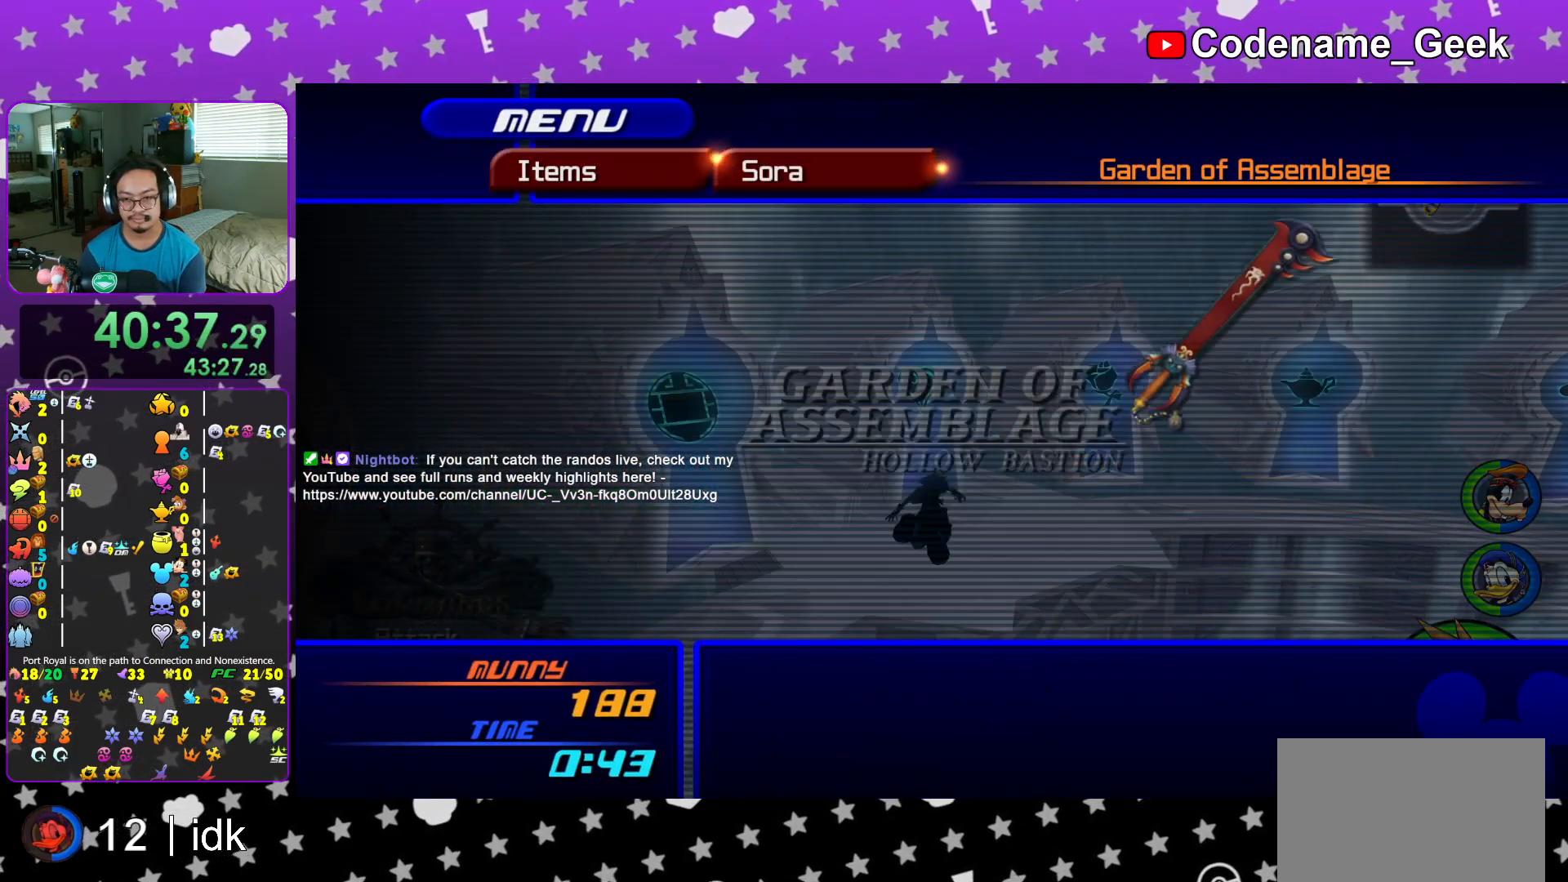
{"buttons": ["DPAD_DOWN"], "left_stick": "center", "right_stick": "center", "events": [[34, "A", "up"], [200, "DPAD_DOWN", "down"], [250, "DPAD_DOWN", "up"], [367, "DPAD_DOWN", "down"], [451, "DPAD_DOWN", "up"], [501, "DPAD_DOWN", "down"]]}
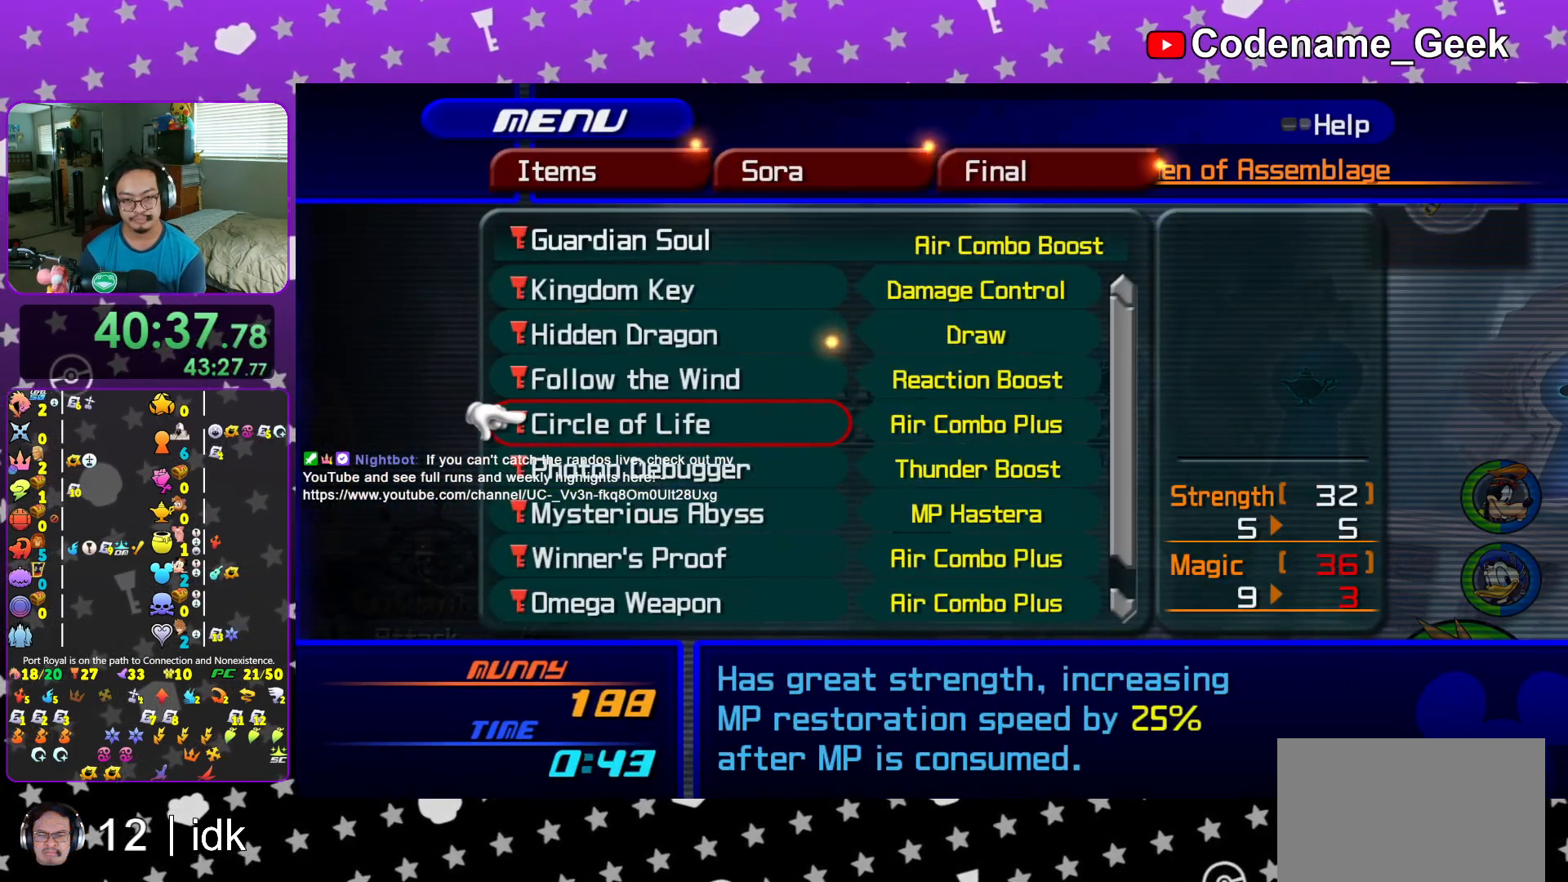
{"buttons": ["DPAD_DOWN"], "left_stick": "center", "right_stick": "center", "events": [[116, "DPAD_DOWN", "up"], [167, "DPAD_DOWN", "down"], [283, "DPAD_DOWN", "up"], [333, "DPAD_DOWN", "down"], [433, "DPAD_DOWN", "up"], [500, "DPAD_DOWN", "down"]]}
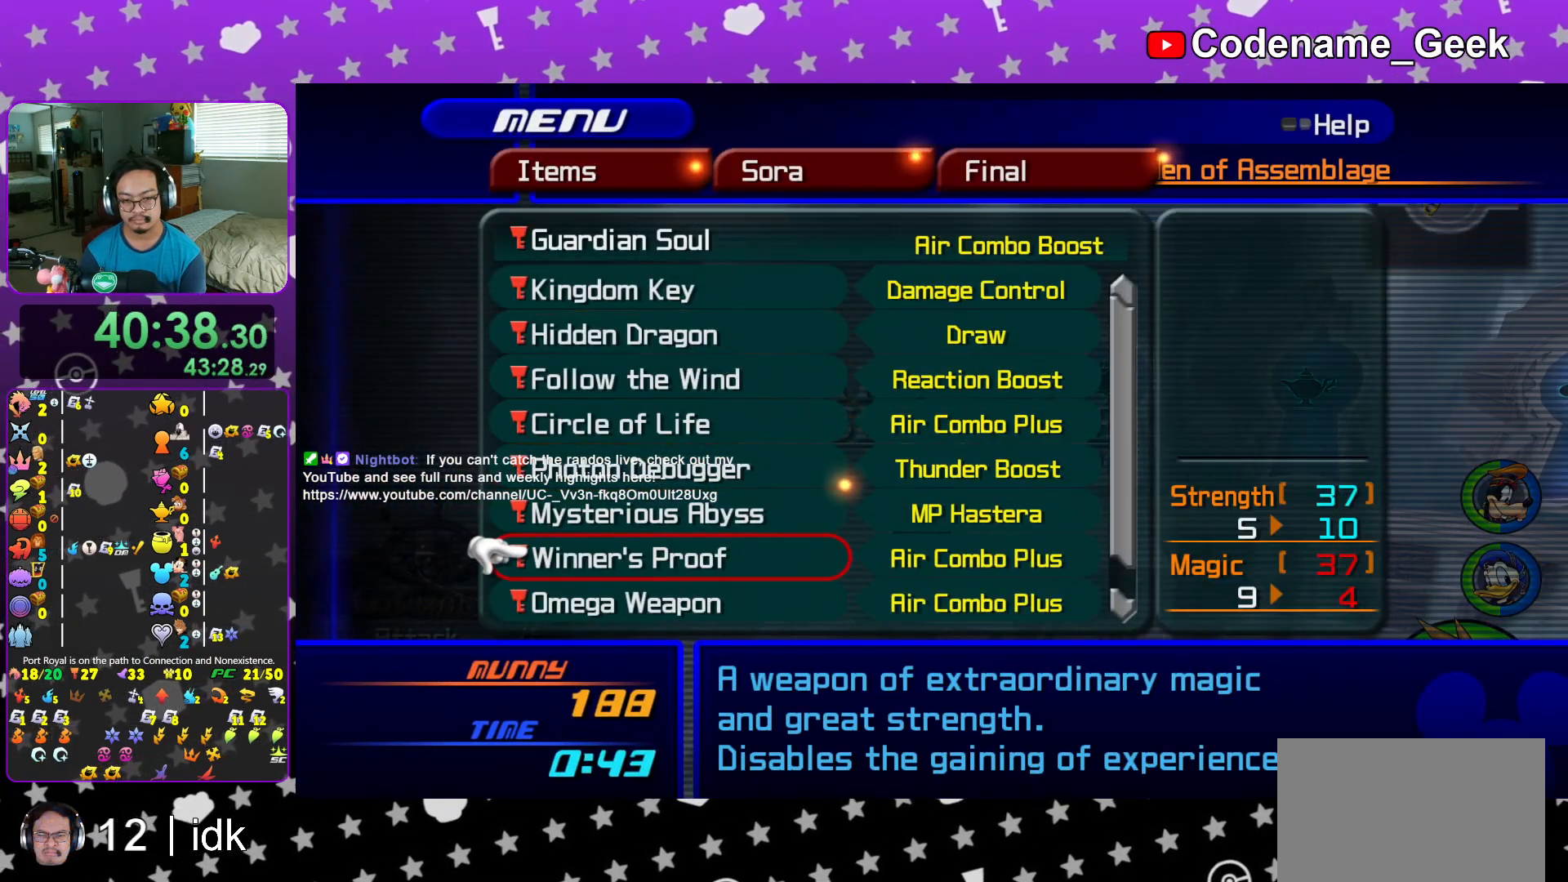
{"buttons": [], "left_stick": "center", "right_stick": "center", "events": [[100, "DPAD_DOWN", "up"], [167, "DPAD_DOWN", "down"], [300, "DPAD_DOWN", "up"], [351, "DPAD_DOWN", "down"], [467, "DPAD_DOWN", "up"]]}
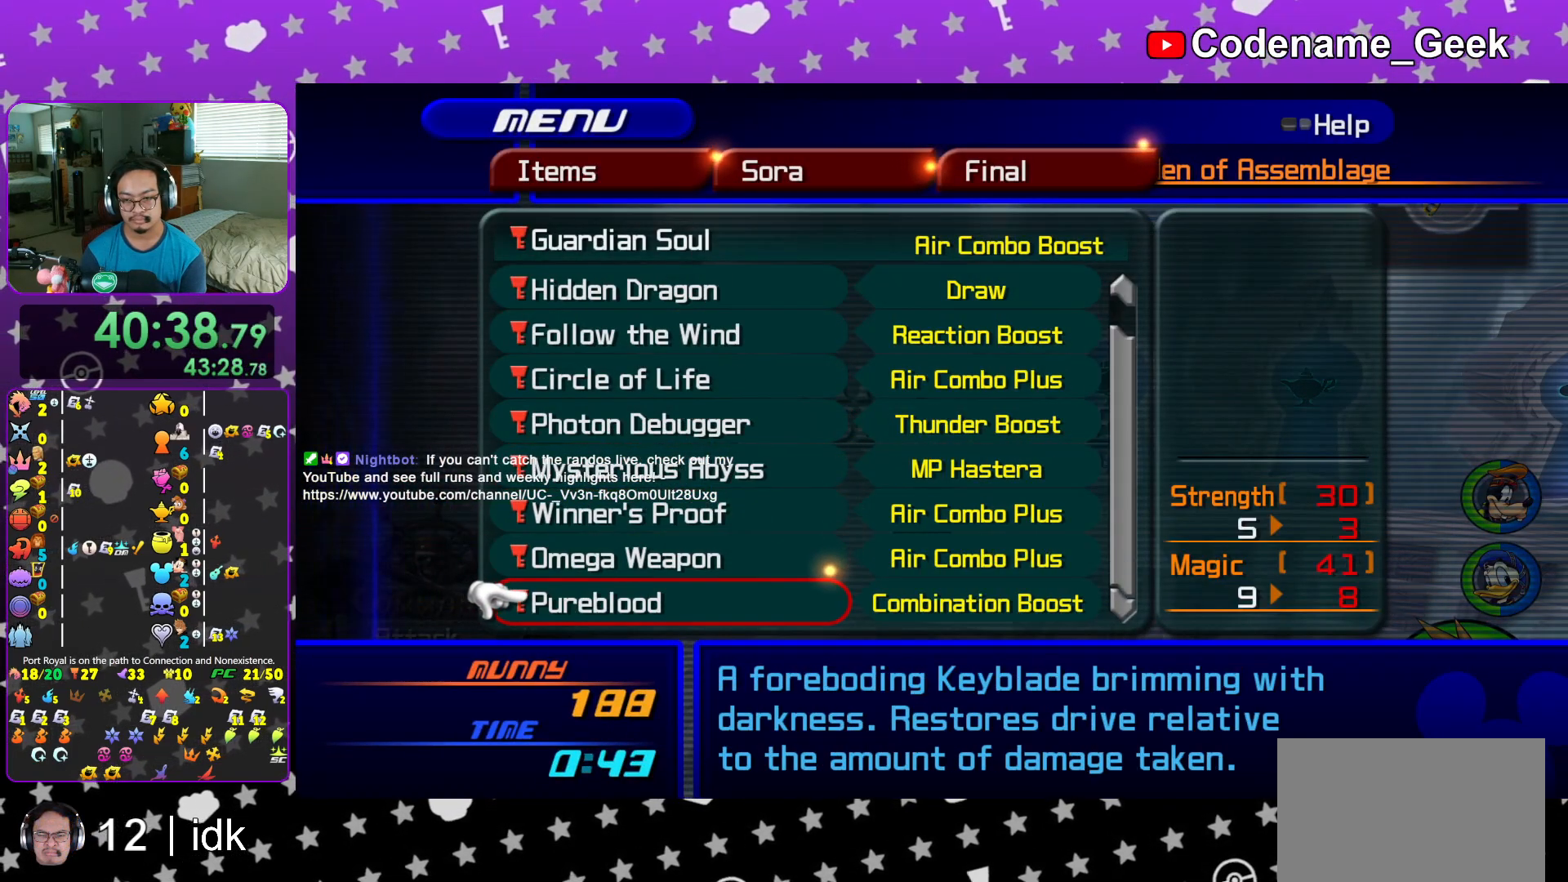
{"buttons": [], "left_stick": "center", "right_stick": "center", "events": [[217, "DPAD_DOWN", "down"], [333, "DPAD_DOWN", "up"]]}
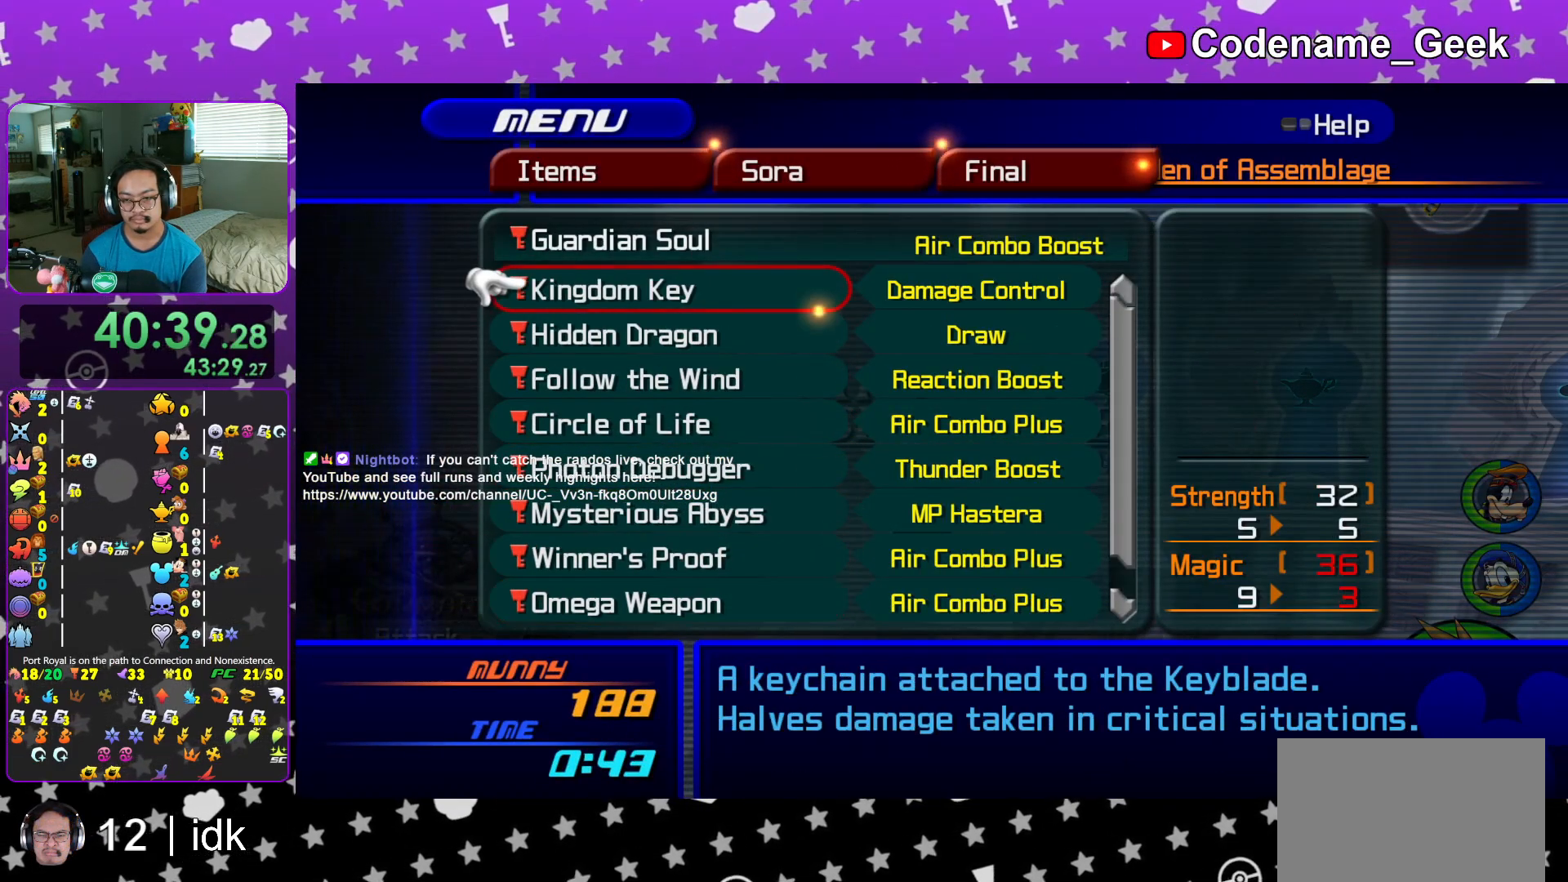
{"buttons": ["DPAD_DOWN"], "left_stick": "center", "right_stick": "center", "events": [[117, "DPAD_DOWN", "down"], [234, "DPAD_DOWN", "up"], [300, "DPAD_DOWN", "down"], [401, "DPAD_DOWN", "up"], [484, "DPAD_DOWN", "down"]]}
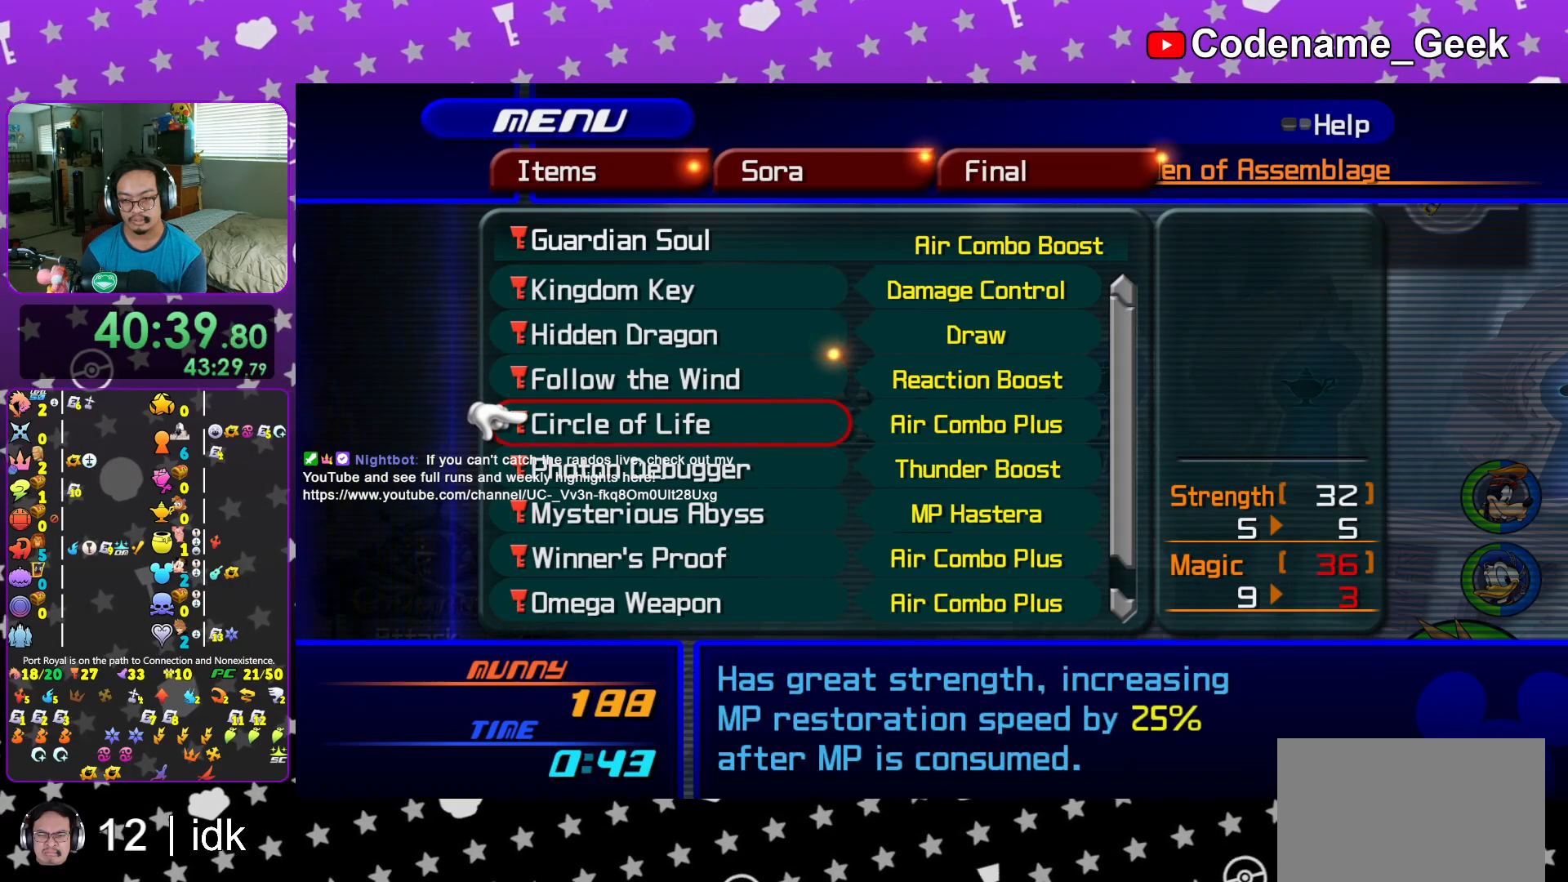
{"buttons": [], "left_stick": "center", "right_stick": "center", "events": [[100, "DPAD_DOWN", "up"], [150, "DPAD_DOWN", "down"], [267, "DPAD_DOWN", "up"], [383, "DPAD_DOWN", "down"], [500, "DPAD_DOWN", "up"]]}
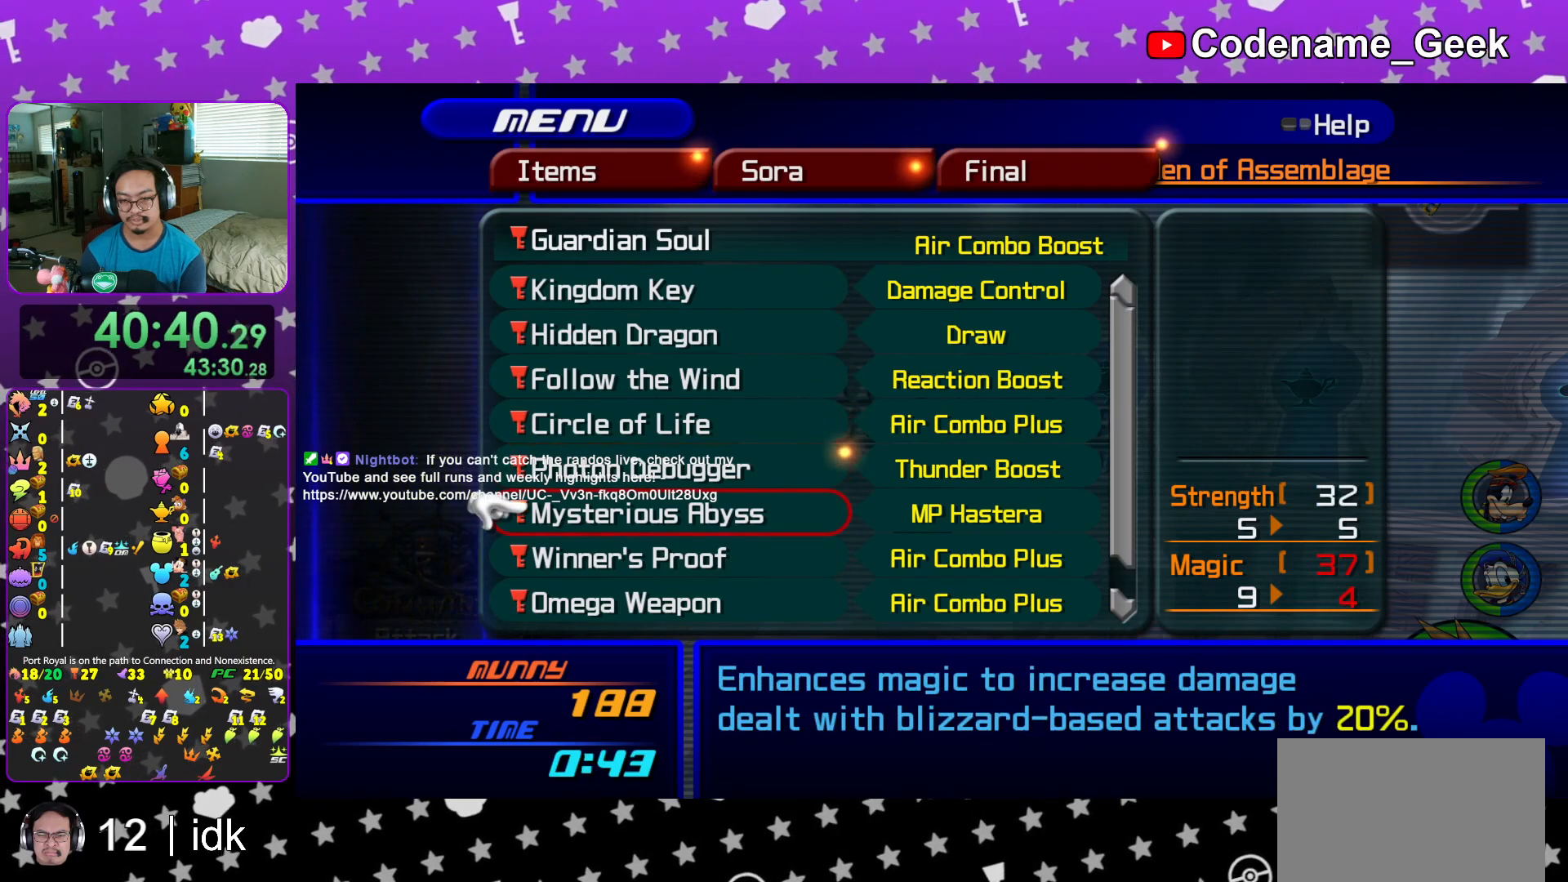
{"buttons": [], "left_stick": "center", "right_stick": "center", "events": [[217, "DPAD_UP", "down"], [351, "DPAD_UP", "up"]]}
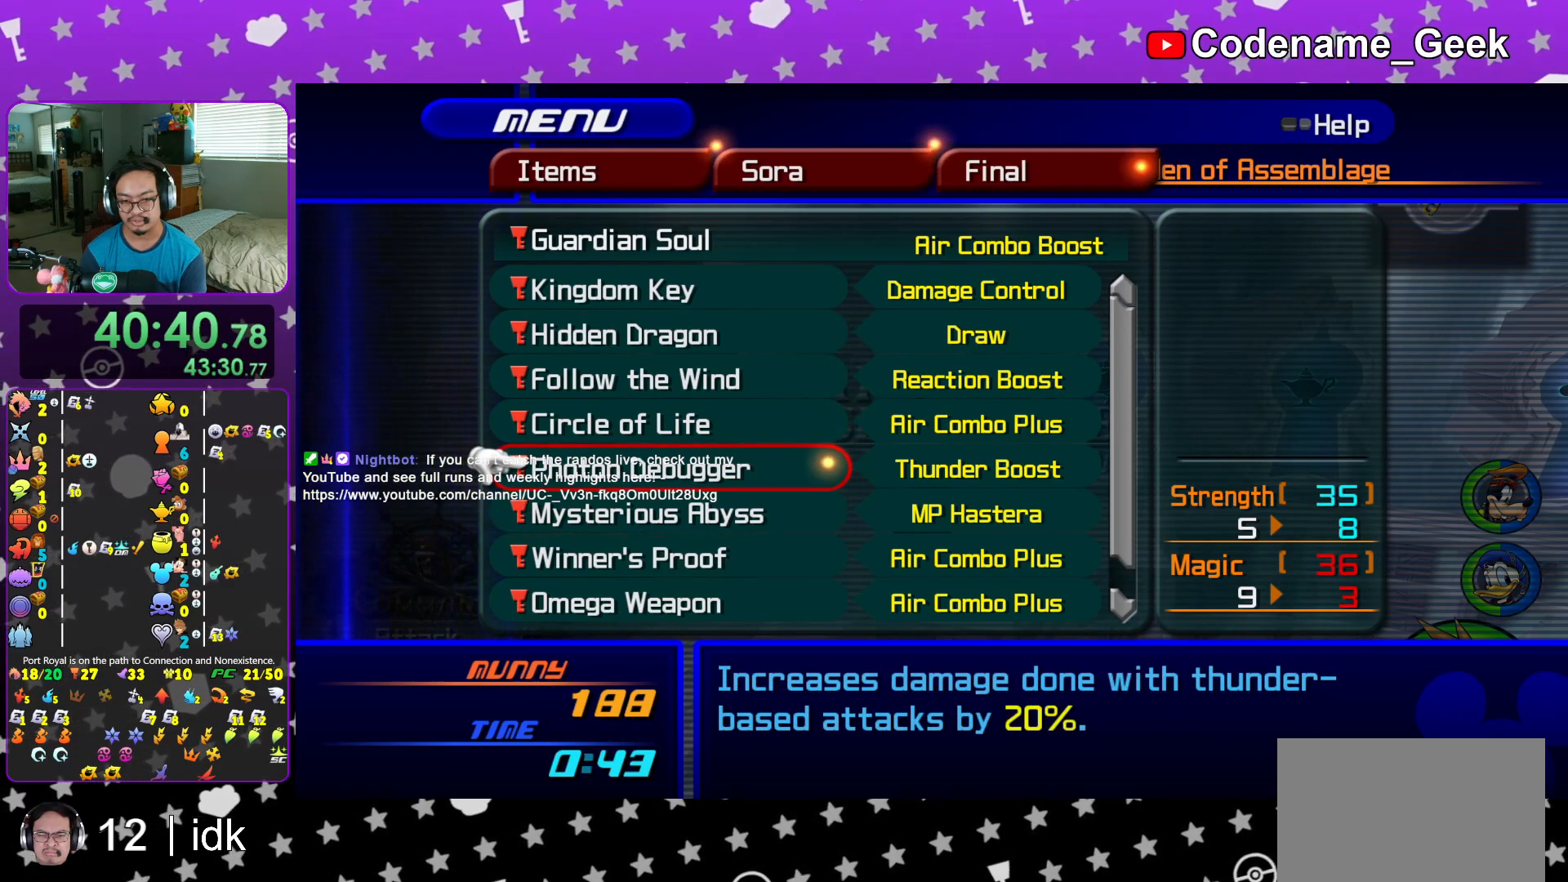
{"buttons": [], "left_stick": "center", "right_stick": "center", "events": [[350, "A", "down"], [467, "A", "up"]]}
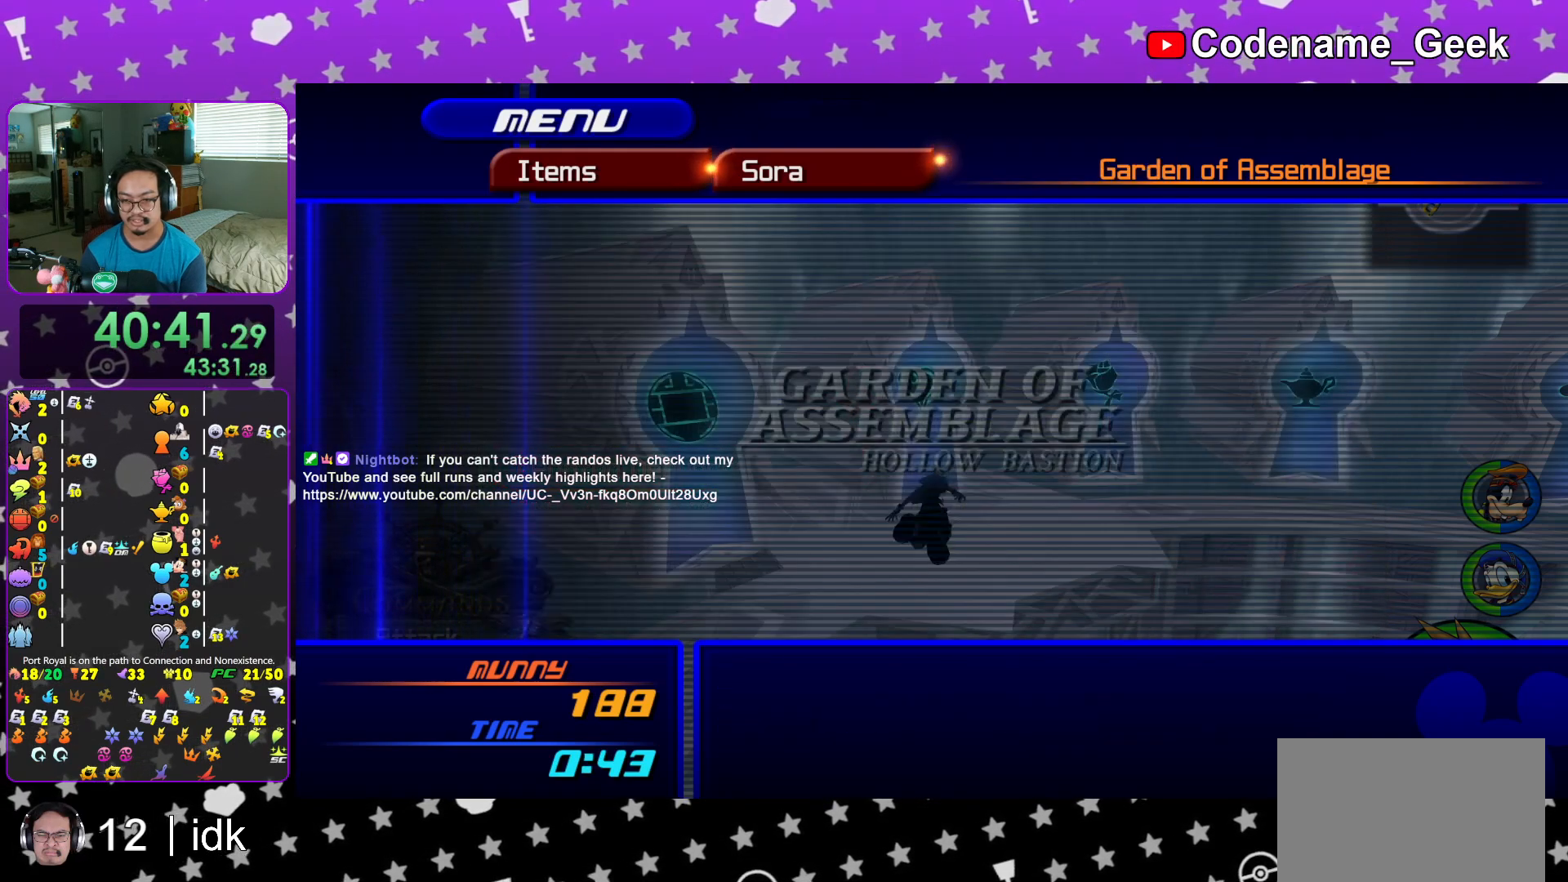
{"buttons": ["DPAD_DOWN"], "left_stick": "center", "right_stick": "center", "events": [[167, "DPAD_DOWN", "down"], [250, "DPAD_DOWN", "up"], [317, "DPAD_DOWN", "down"], [401, "DPAD_DOWN", "up"], [501, "DPAD_DOWN", "down"]]}
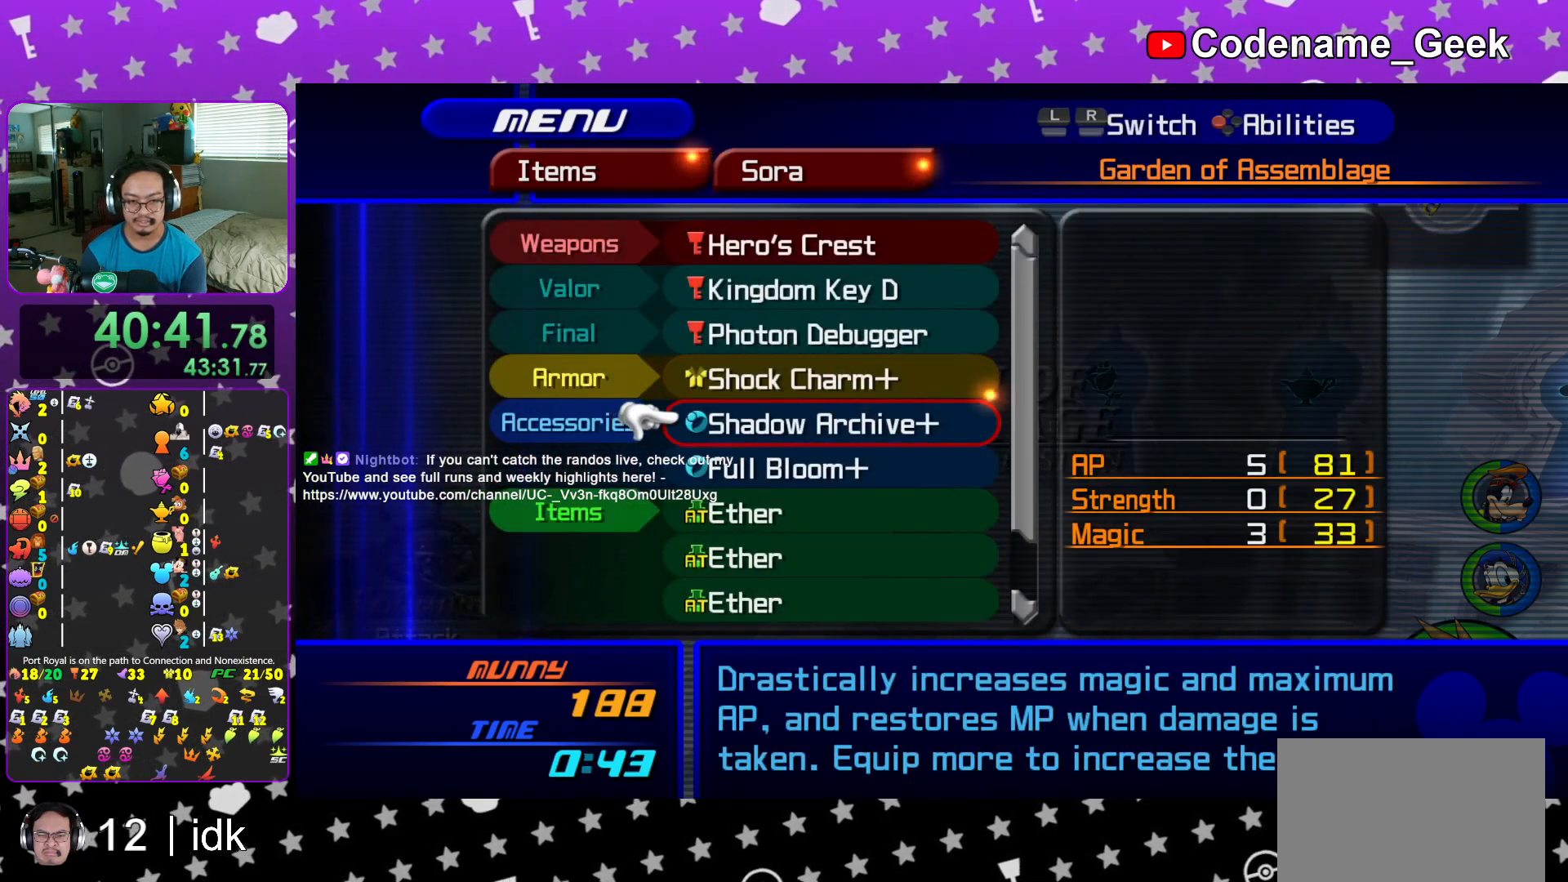
{"buttons": ["DPAD_UP"], "left_stick": "center", "right_stick": "center", "events": [[116, "DPAD_DOWN", "up"], [167, "R1", "down"], [300, "R1", "up"], [500, "DPAD_UP", "down"]]}
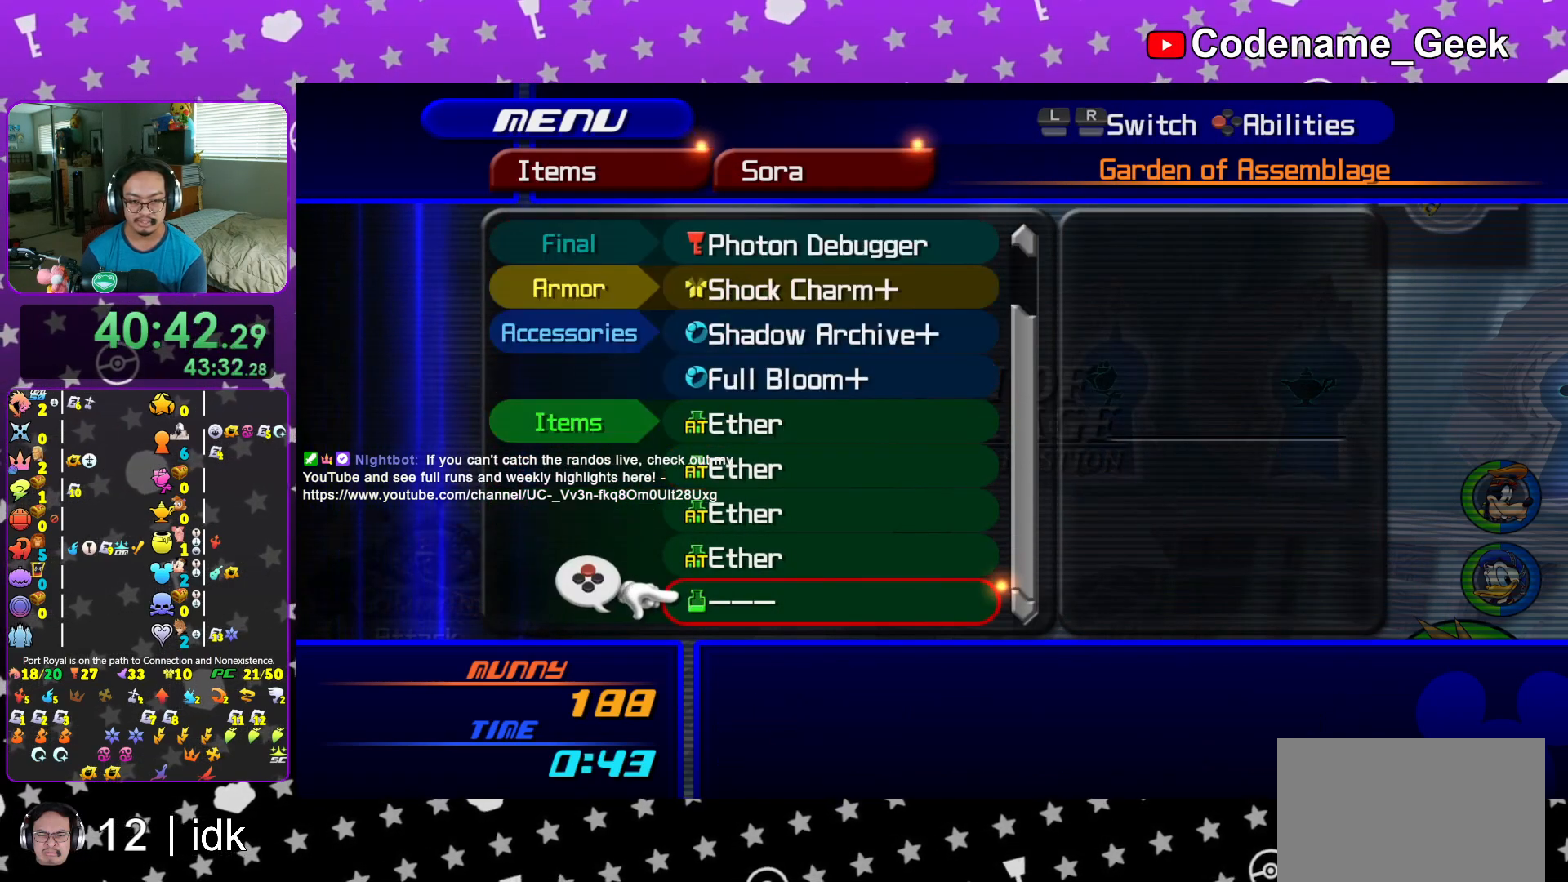
{"buttons": [], "left_stick": "center", "right_stick": "center", "events": [[67, "DPAD_UP", "up"], [217, "DPAD_DOWN", "down"], [334, "DPAD_DOWN", "up"], [367, "A", "down"], [501, "A", "up"]]}
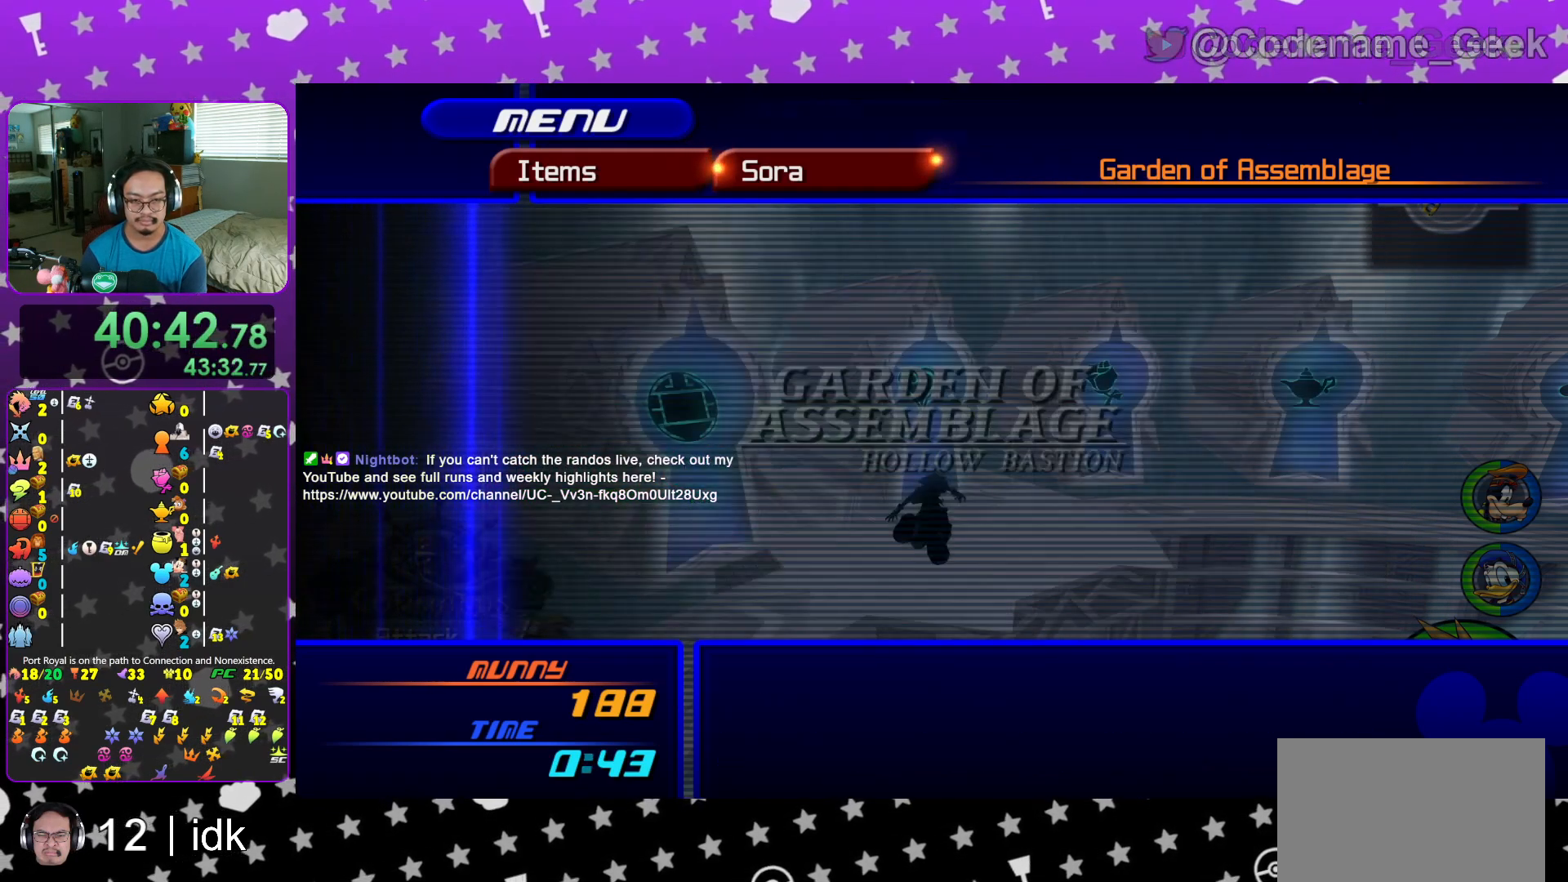
{"buttons": ["DPAD_DOWN"], "left_stick": "center", "right_stick": "center", "events": [[150, "DPAD_DOWN", "down"], [183, "DPAD_DOWN", "up"], [300, "DPAD_DOWN", "down"], [367, "DPAD_DOWN", "up"], [450, "DPAD_DOWN", "down"]]}
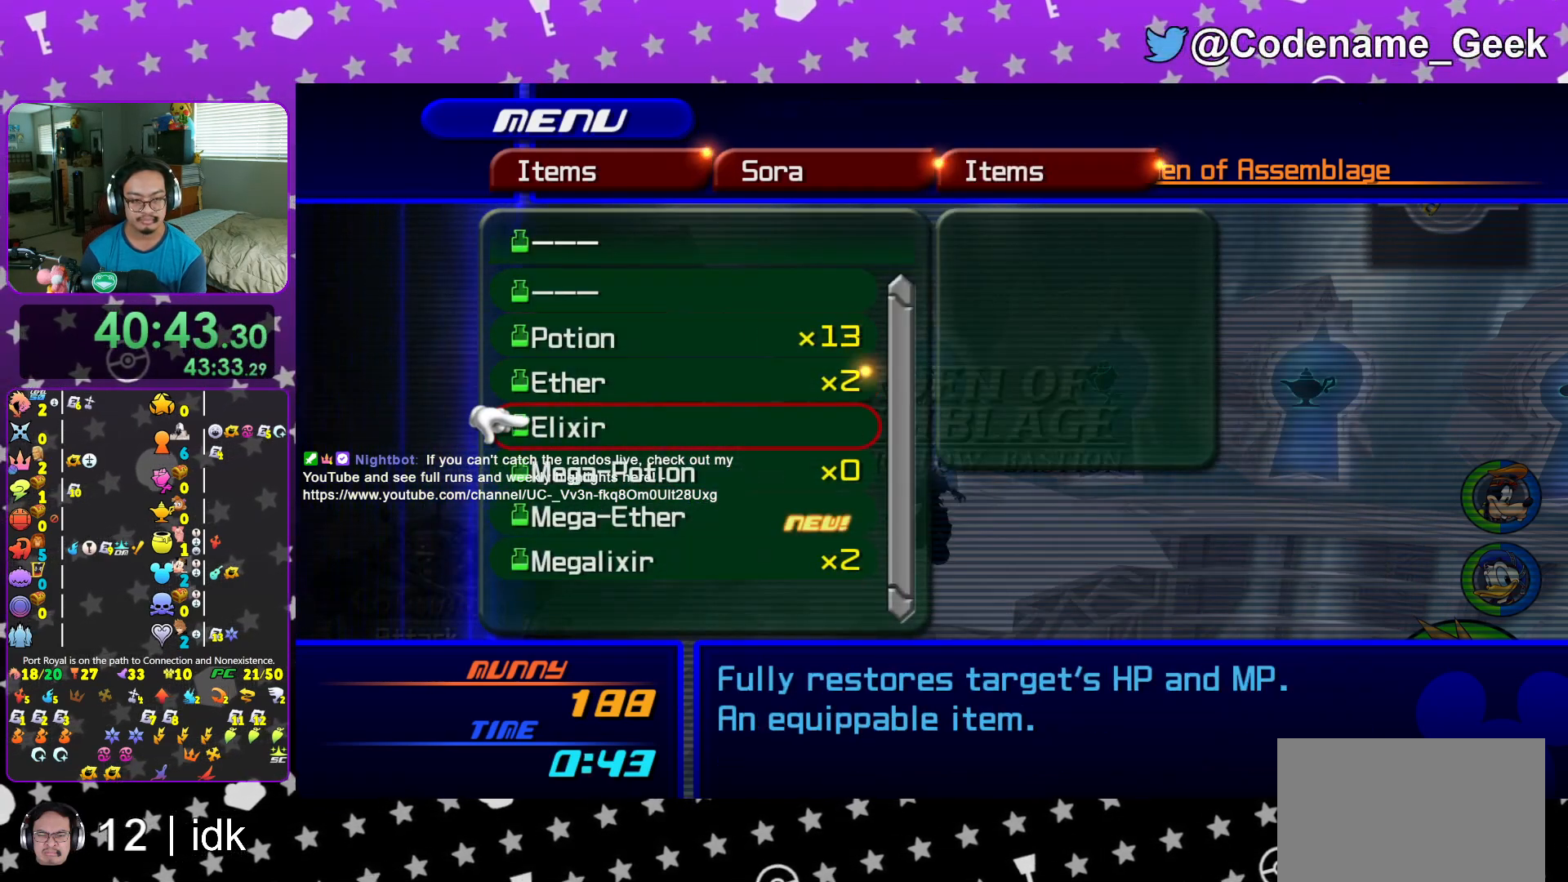
{"buttons": [], "left_stick": "center", "right_stick": "center", "events": [[50, "DPAD_DOWN", "up"], [84, "R1", "down"], [234, "R1", "up"]]}
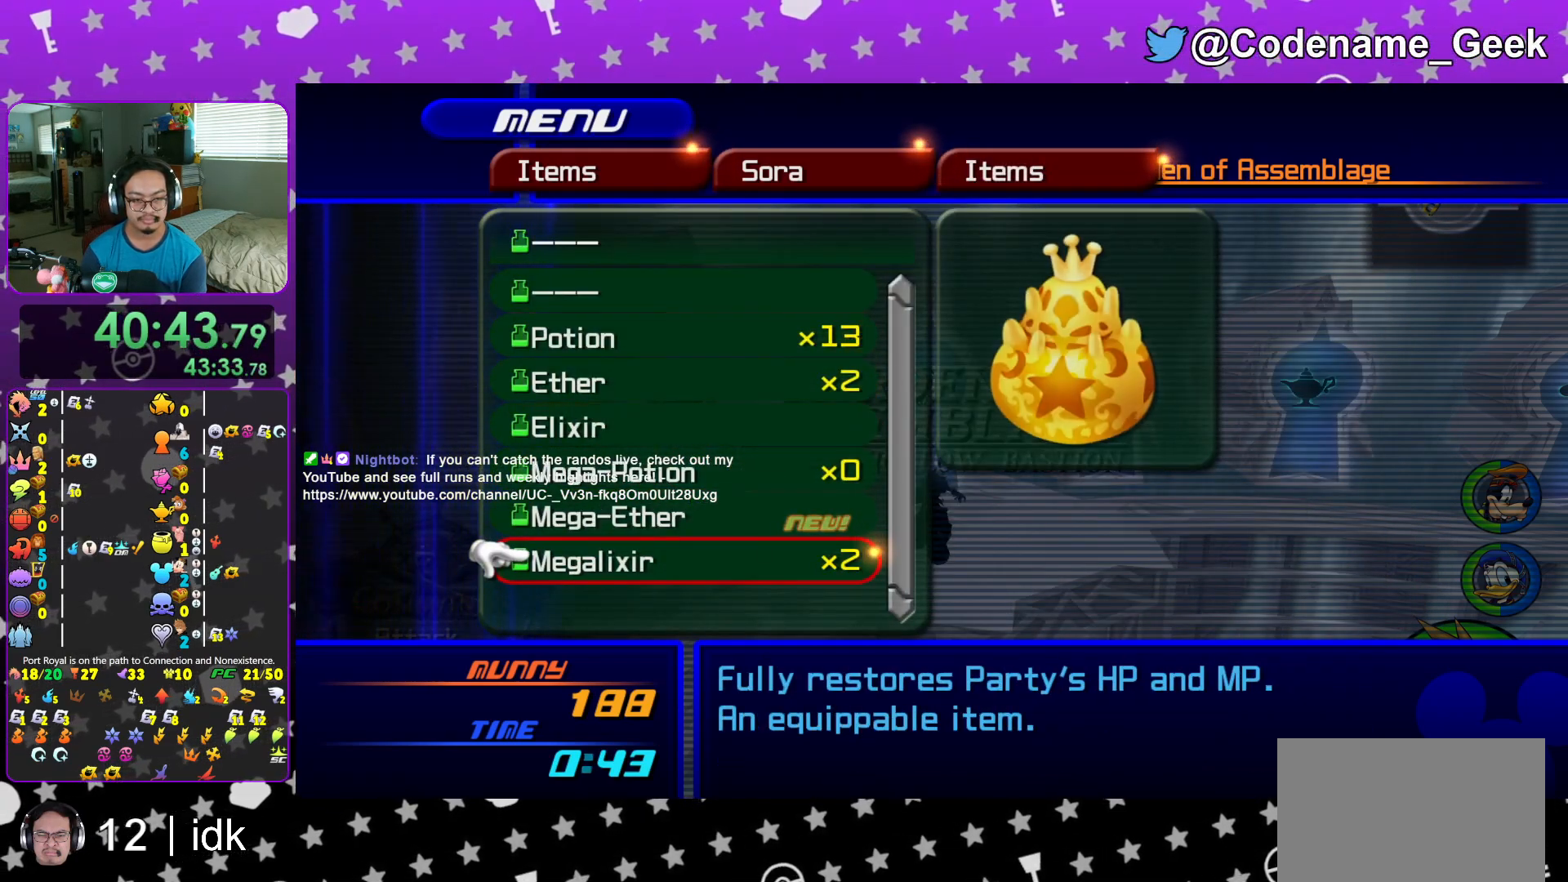
{"buttons": [], "left_stick": "center", "right_stick": "center", "events": [[116, "DPAD_UP", "down"], [167, "DPAD_UP", "up"], [283, "DPAD_UP", "down"], [350, "DPAD_UP", "up"], [433, "DPAD_UP", "down"], [483, "DPAD_UP", "up"]]}
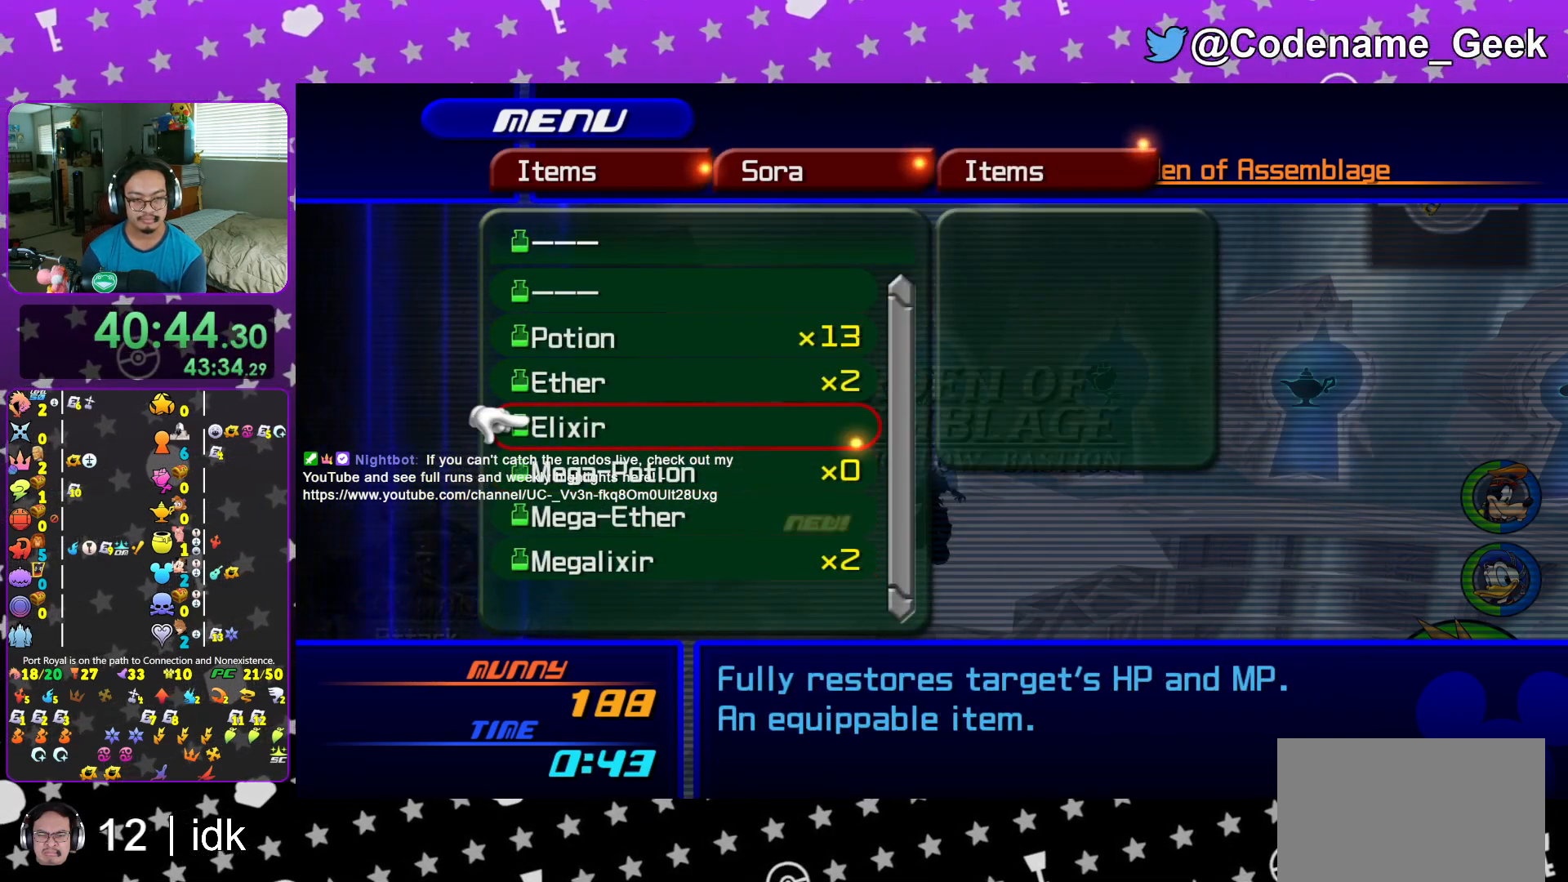
{"buttons": ["DPAD_DOWN"], "left_stick": "center", "right_stick": "center", "events": [[84, "DPAD_UP", "down"], [184, "A", "down"], [184, "DPAD_UP", "up"], [300, "A", "up"], [451, "DPAD_DOWN", "down"]]}
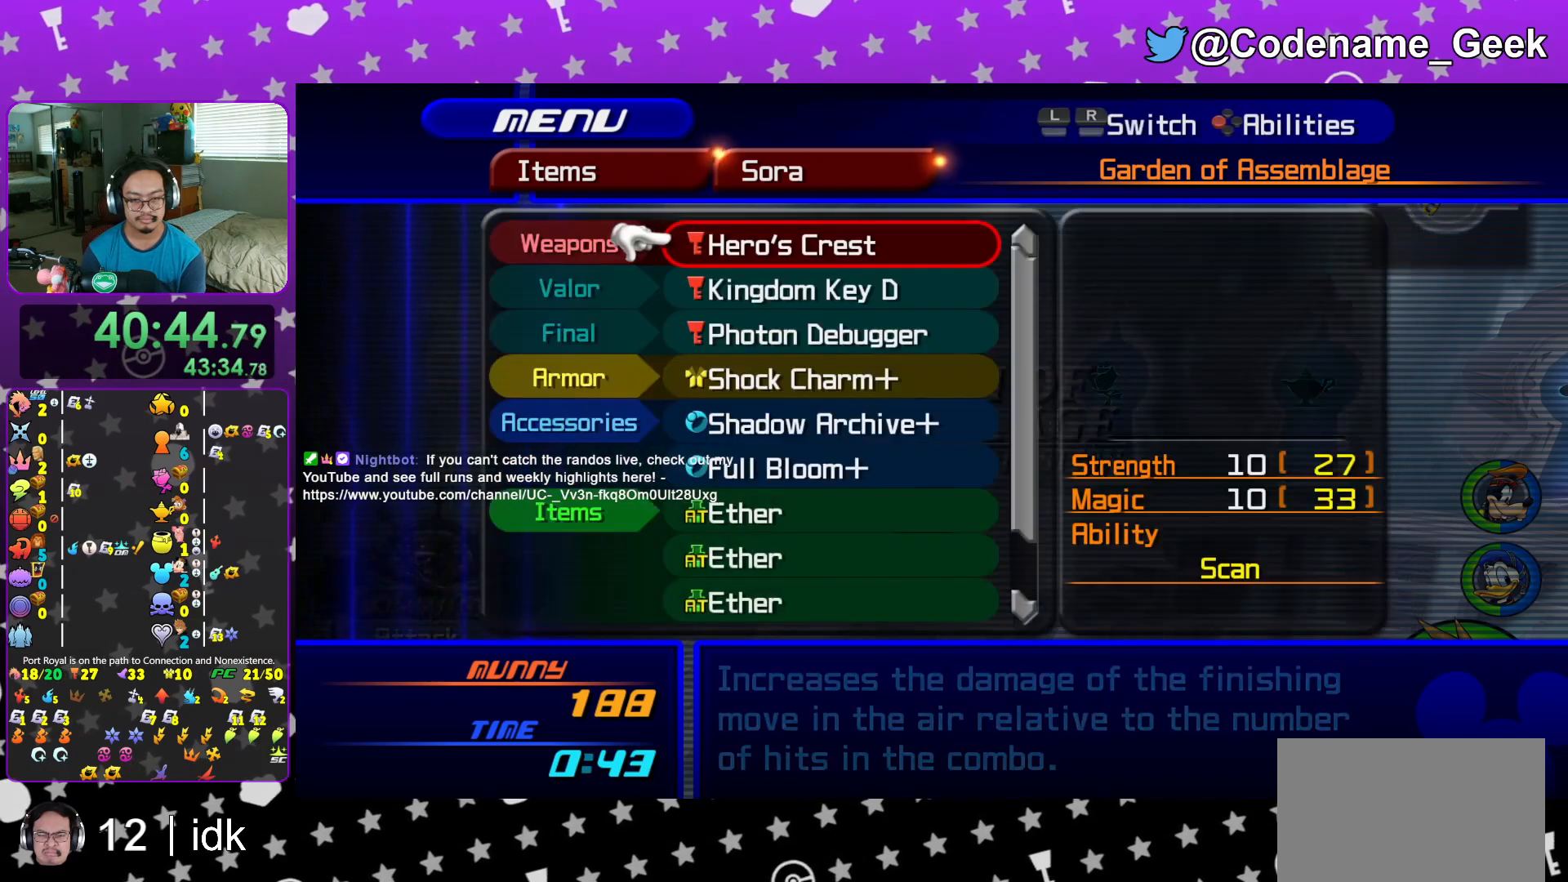
{"buttons": [], "left_stick": "center", "right_stick": "center", "events": [[33, "DPAD_DOWN", "up"], [166, "DPAD_UP", "down"], [250, "DPAD_UP", "up"]]}
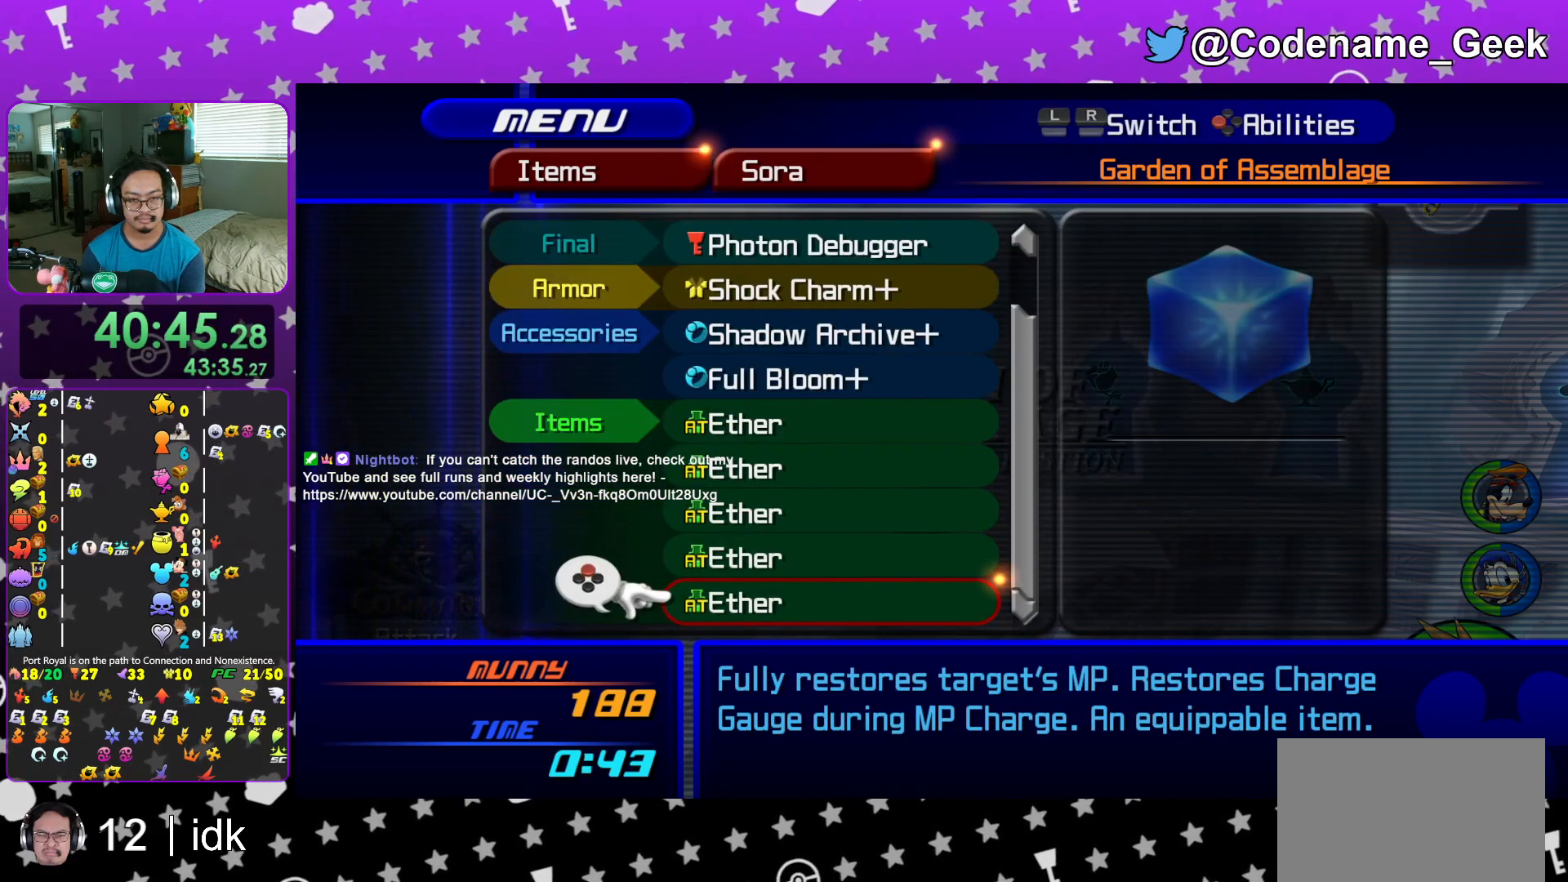
{"buttons": [], "left_stick": "center", "right_stick": "center", "events": [[34, "DPAD_UP", "down"], [134, "DPAD_UP", "up"], [217, "DPAD_UP", "down"], [300, "DPAD_UP", "up"], [367, "DPAD_UP", "down"], [451, "DPAD_UP", "up"]]}
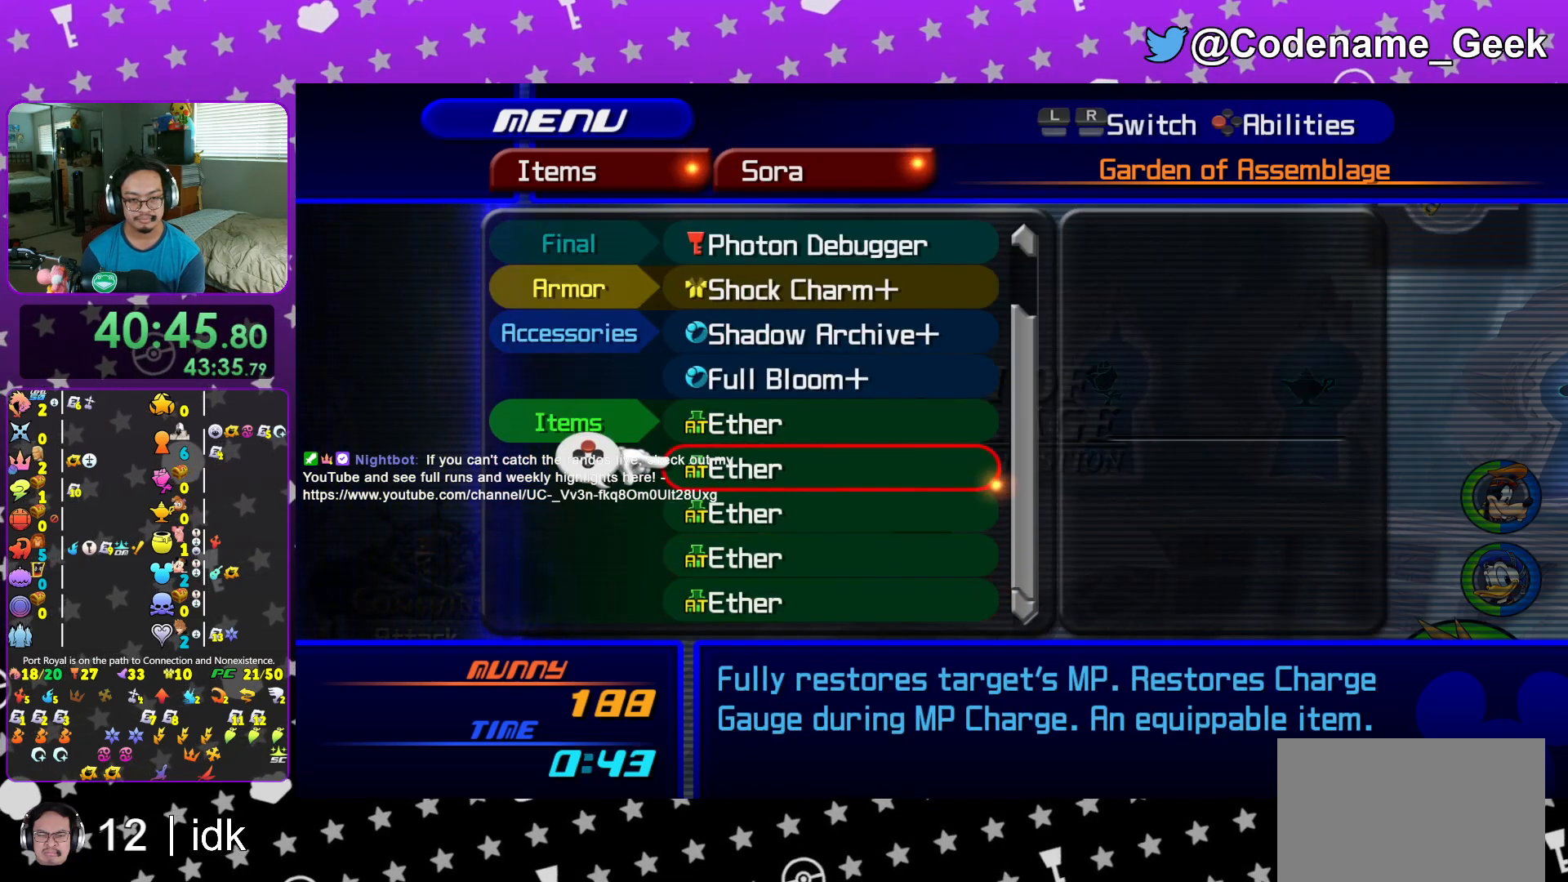
{"buttons": ["DPAD_UP"], "left_stick": "center", "right_stick": "center", "events": [[33, "DPAD_UP", "down"], [116, "DPAD_UP", "up"], [200, "DPAD_UP", "down"], [333, "DPAD_UP", "up"], [450, "DPAD_UP", "down"]]}
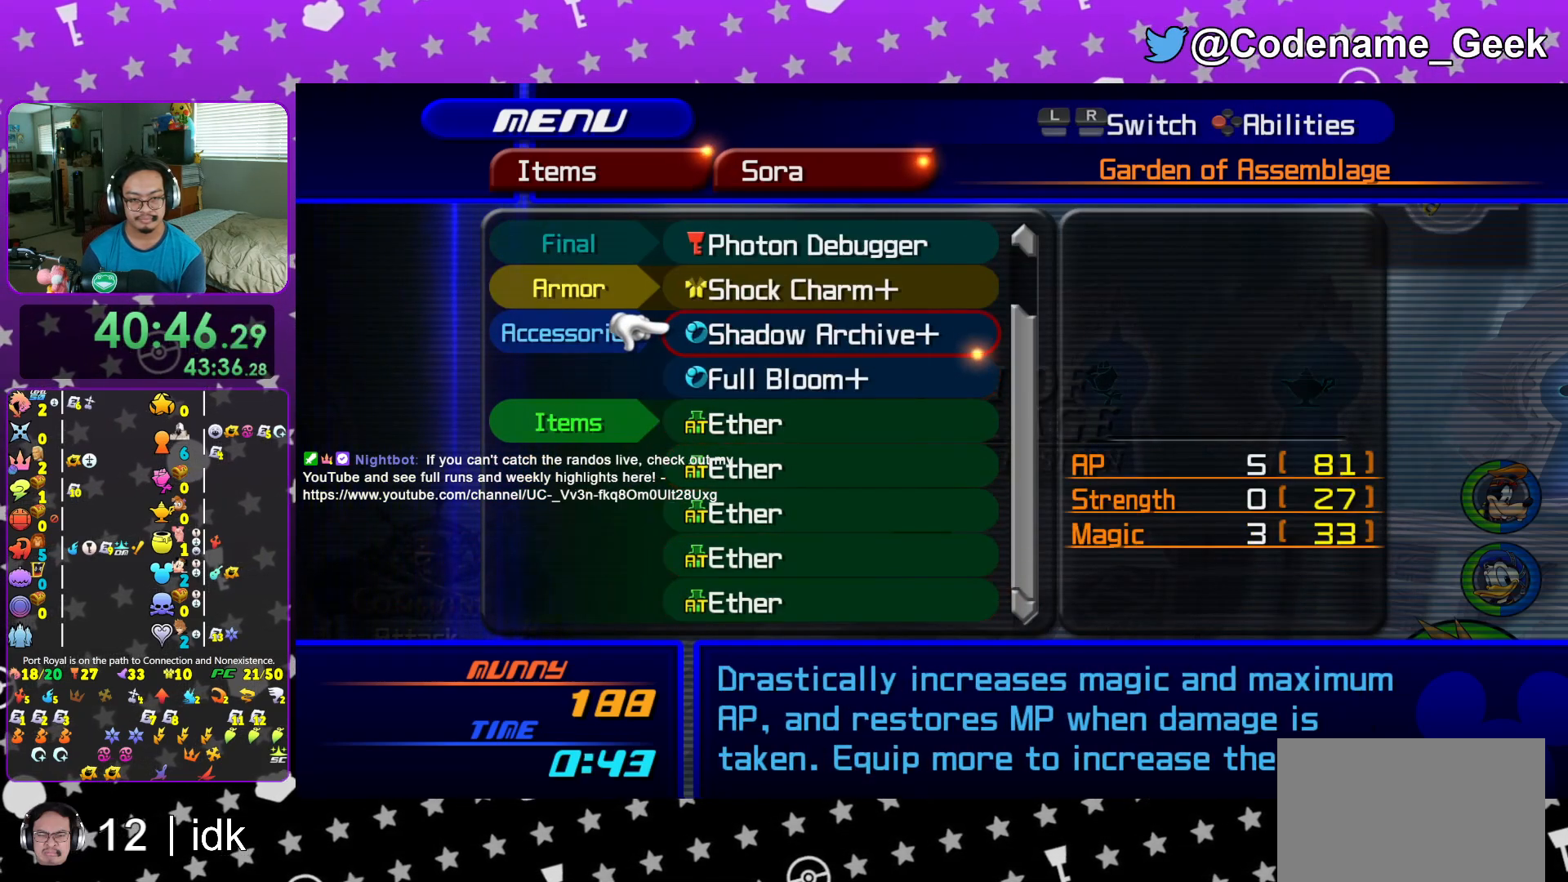
{"buttons": [], "left_stick": "center", "right_stick": "center", "events": [[50, "DPAD_UP", "up"], [134, "A", "down"], [267, "A", "up"], [401, "DPAD_DOWN", "down"], [417, "DPAD_DOWN", "up"]]}